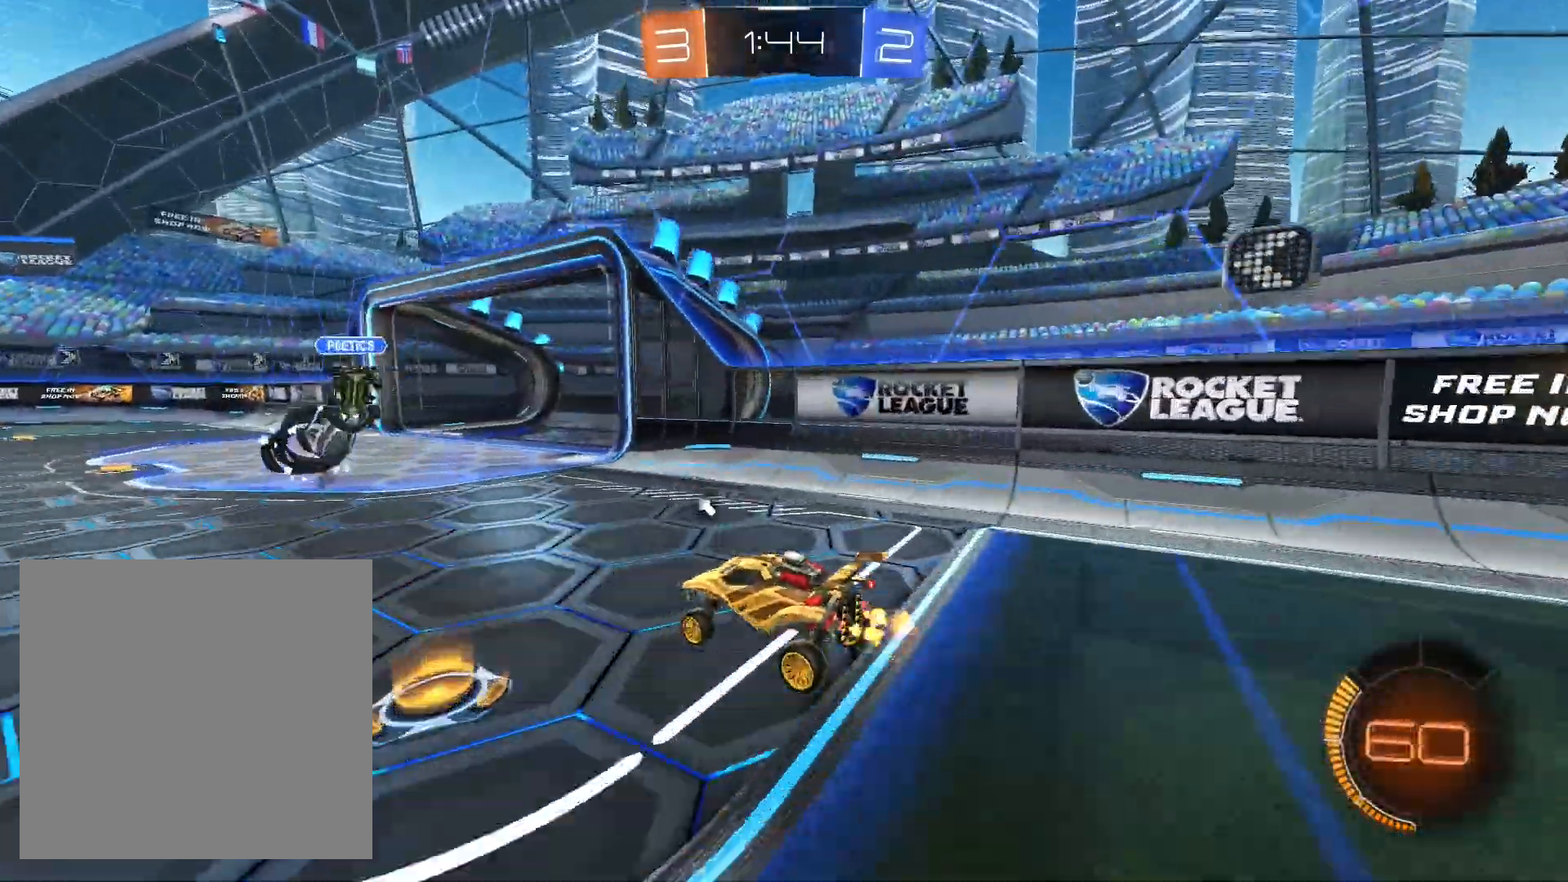
Gameplay with a controller (Xbox layout); each line is a JSON object with the inputs held at the frame after it. "events" lists button and stick changes between this image and that frame as [ms after this image, input, new state], when the widget could be followed in between. Not read: R3.
{"buttons": ["R2"], "left_stick": "center", "right_stick": "center", "events": [[67, "Y", "down"], [67, "left_stick", "down"], [167, "left_stick", "center"], [200, "Y", "up"], [400, "R1", "up"], [400, "R2", "down"]]}
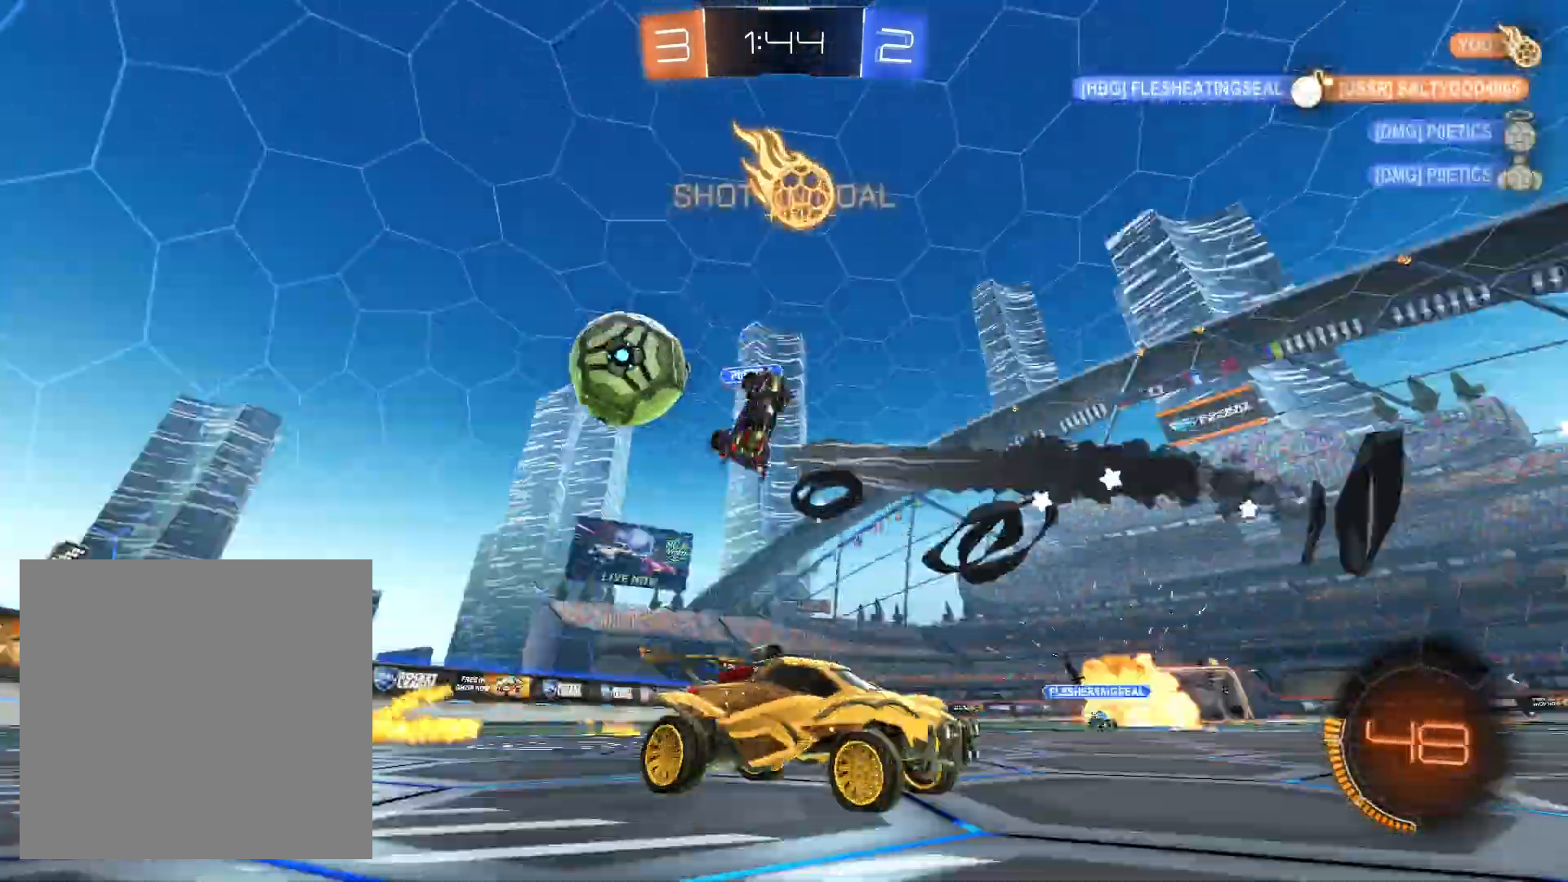
{"buttons": ["Y", "R1"], "left_stick": "center", "right_stick": "center", "events": [[100, "R2", "up"], [267, "R1", "down"], [267, "left_stick", "left"], [500, "Y", "down"], [500, "left_stick", "center"]]}
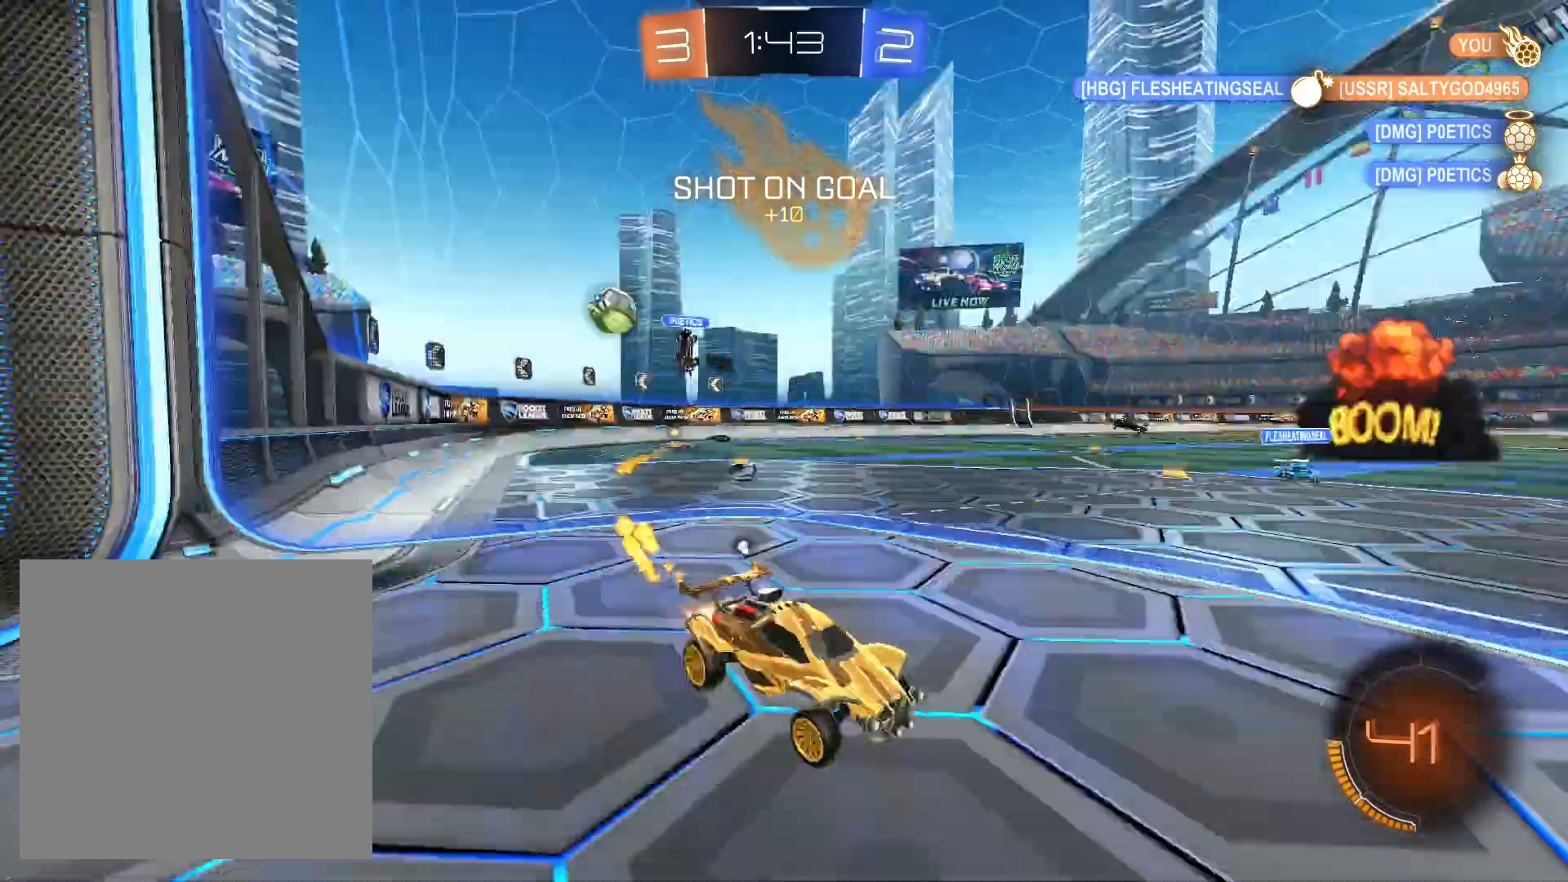
{"buttons": ["R2"], "left_stick": "left", "right_stick": "center", "events": [[67, "Y", "up"], [200, "left_stick", "right"], [300, "R1", "up"], [333, "left_stick", "center"], [400, "R2", "down"], [433, "left_stick", "left"]]}
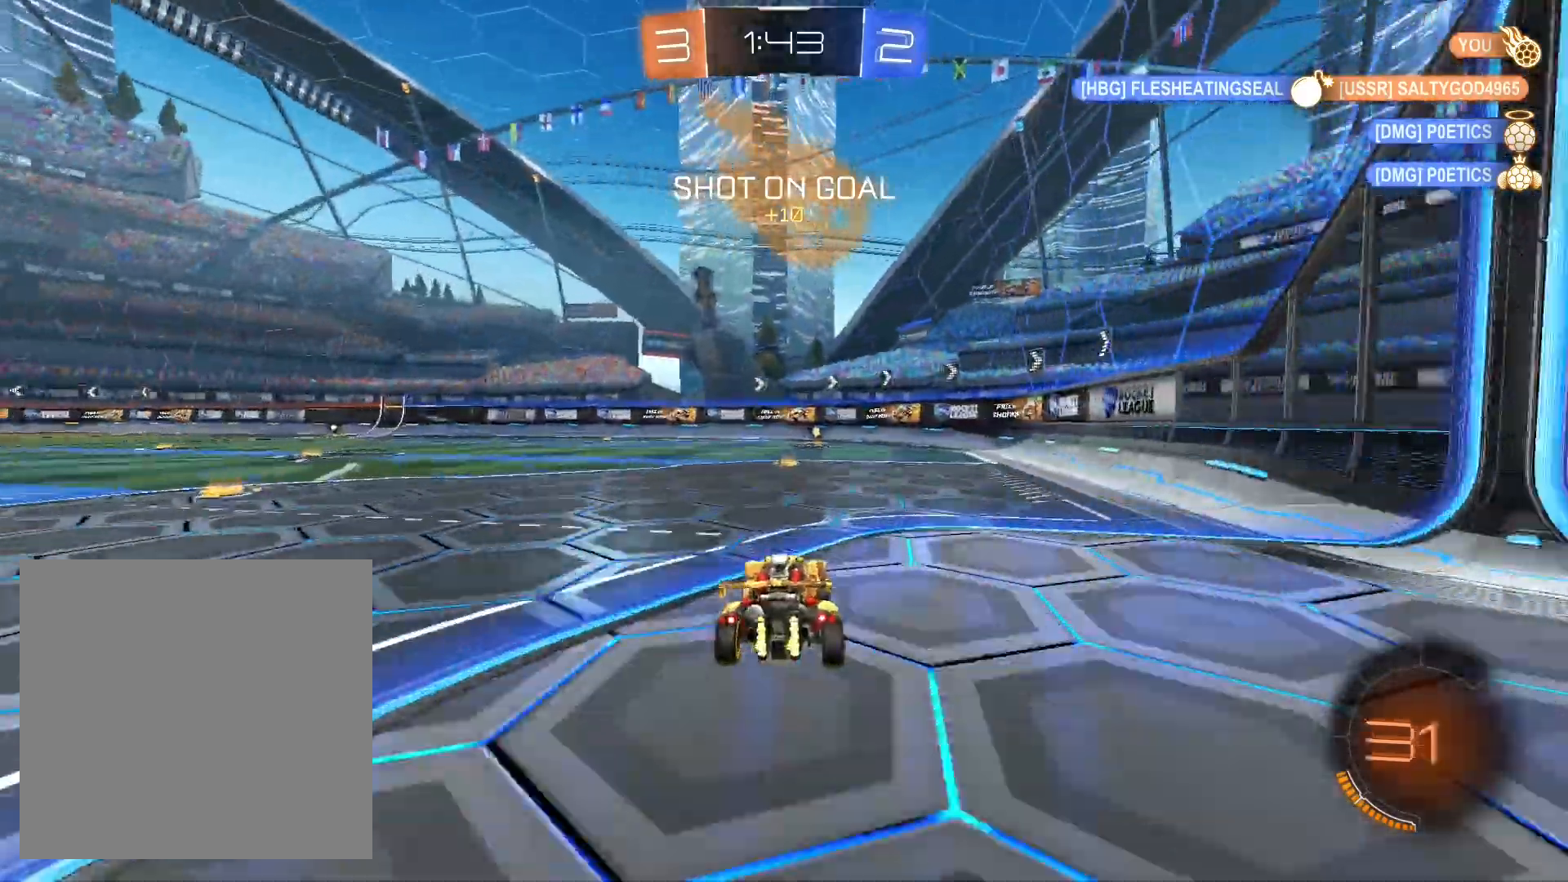
{"buttons": ["R1", "R2"], "left_stick": "center", "right_stick": "center", "events": [[167, "left_stick", "right"], [233, "R2", "up"], [267, "R1", "down"], [400, "left_stick", "center"], [433, "R2", "down"]]}
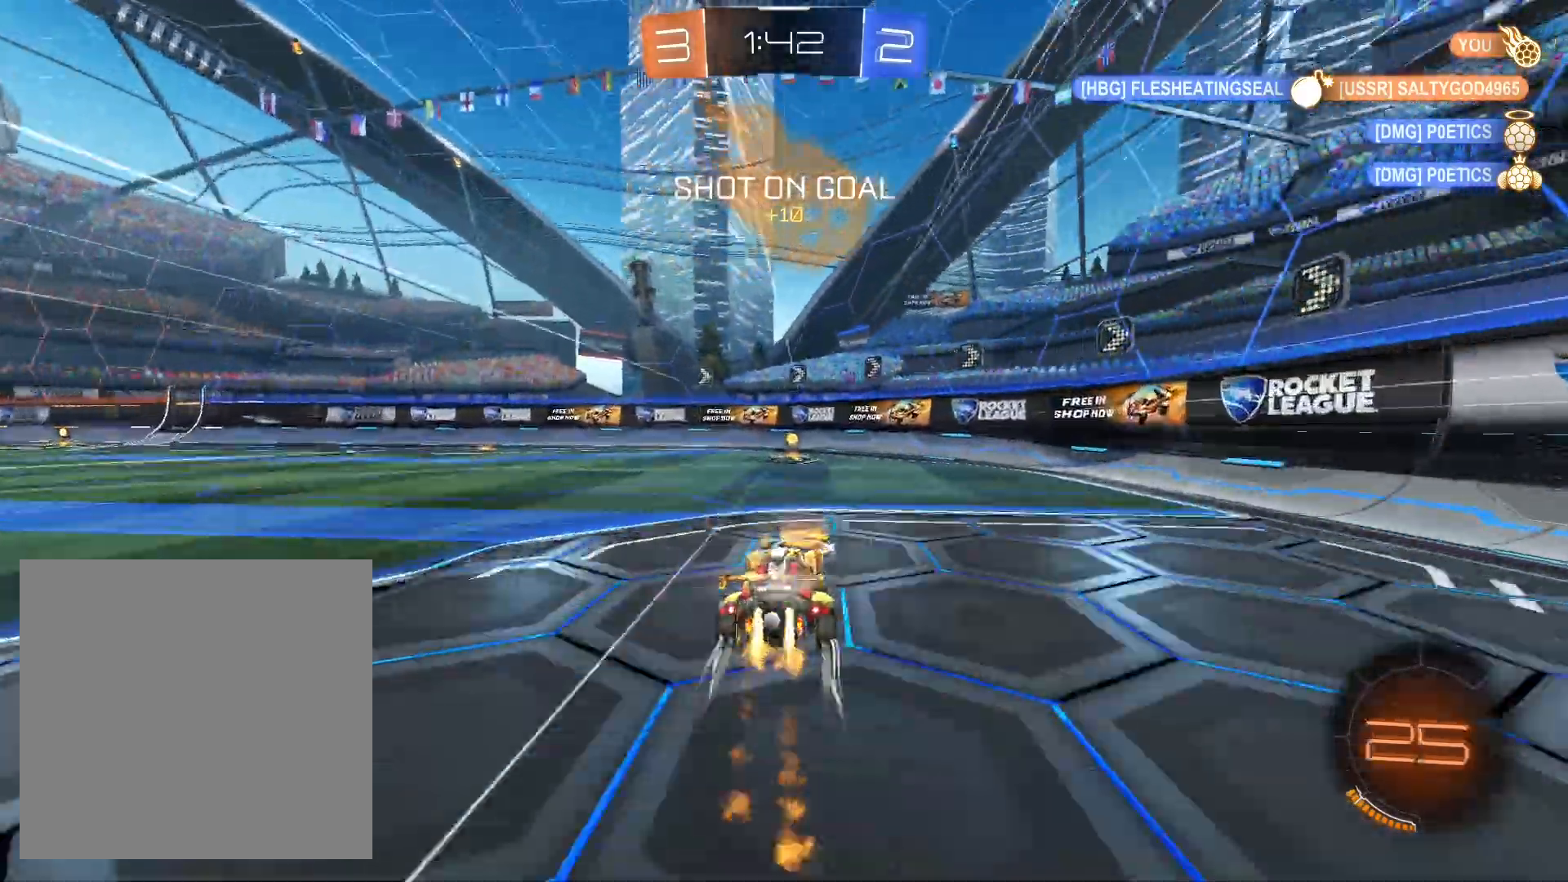
{"buttons": ["L1", "R2"], "left_stick": "left", "right_stick": "center", "events": [[267, "R1", "up"], [367, "Y", "down"], [367, "left_stick", "left"], [433, "L1", "down"], [467, "Y", "up"]]}
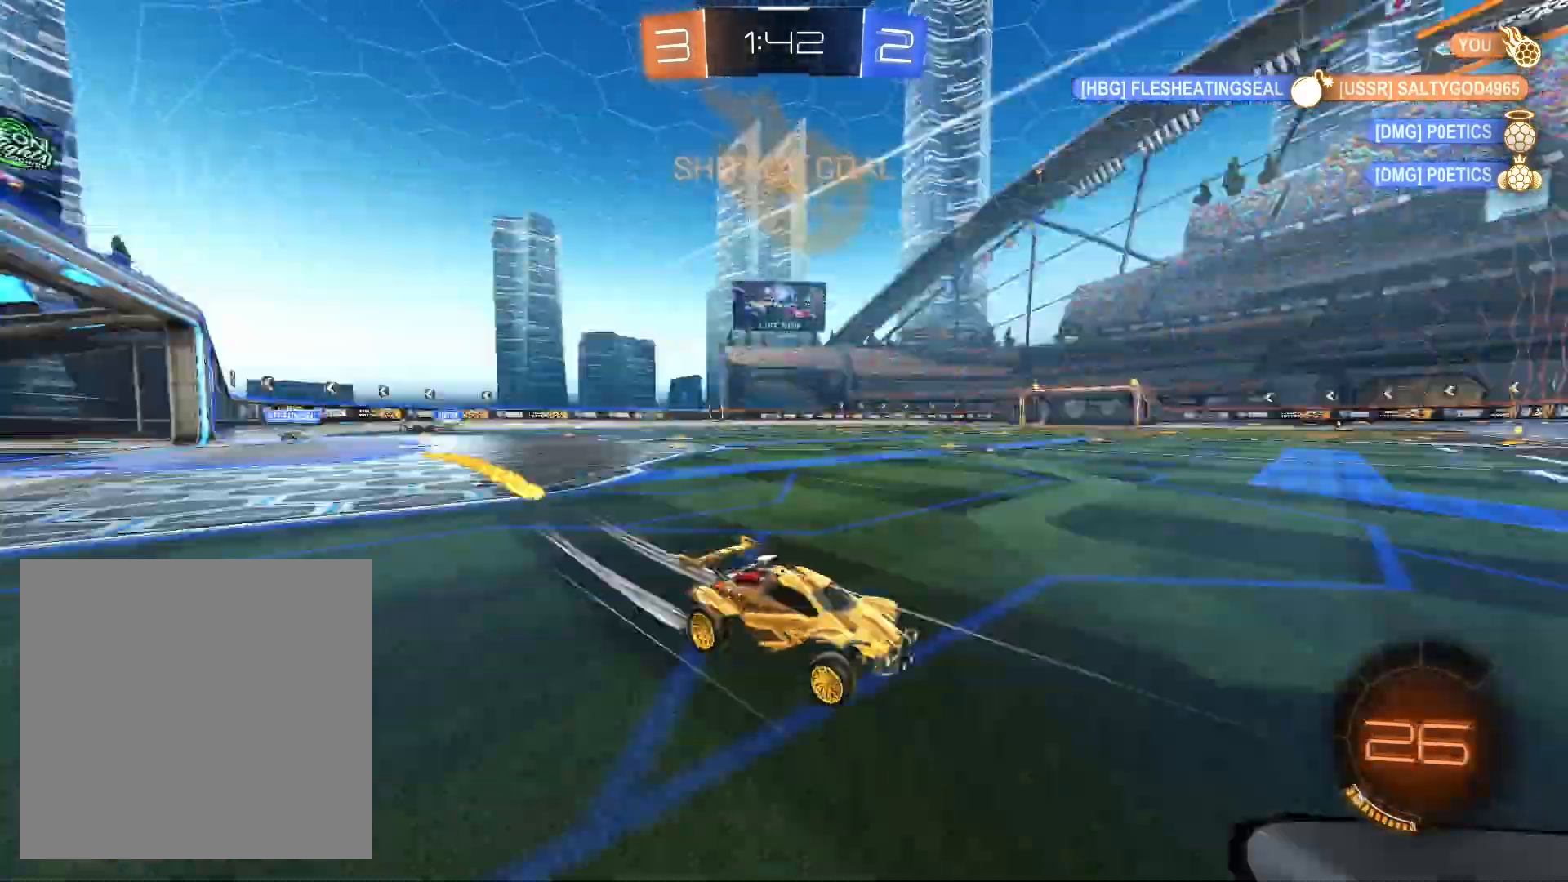
{"buttons": ["R1", "R2"], "left_stick": "down-left", "right_stick": "center", "events": [[33, "L1", "up"], [100, "R1", "down"], [100, "left_stick", "down-left"]]}
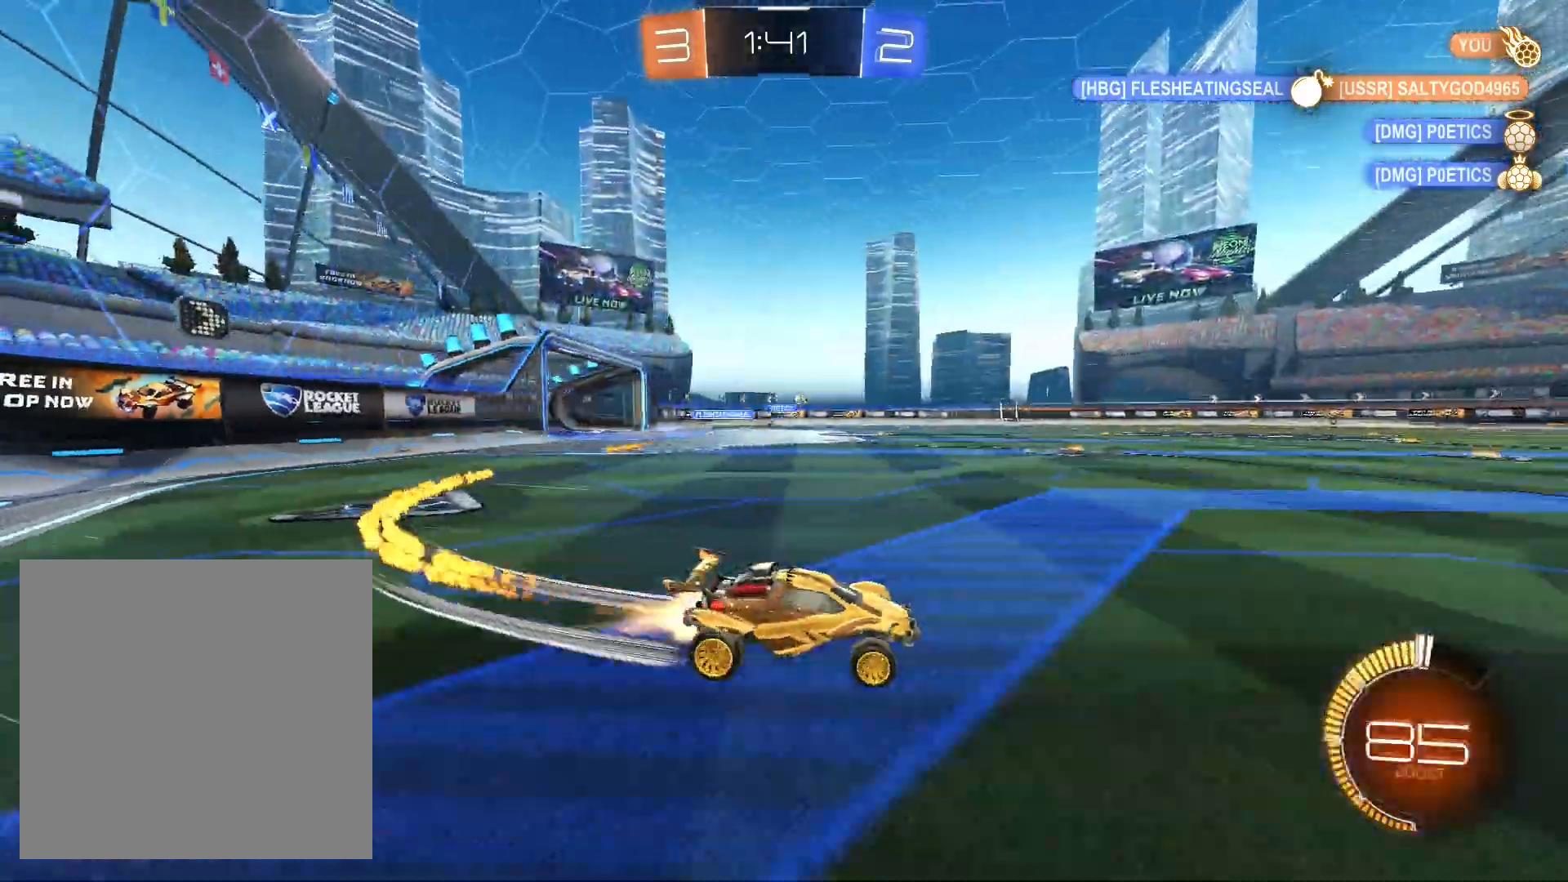
{"buttons": ["R2"], "left_stick": "center", "right_stick": "center", "events": [[167, "R1", "up"], [333, "left_stick", "center"]]}
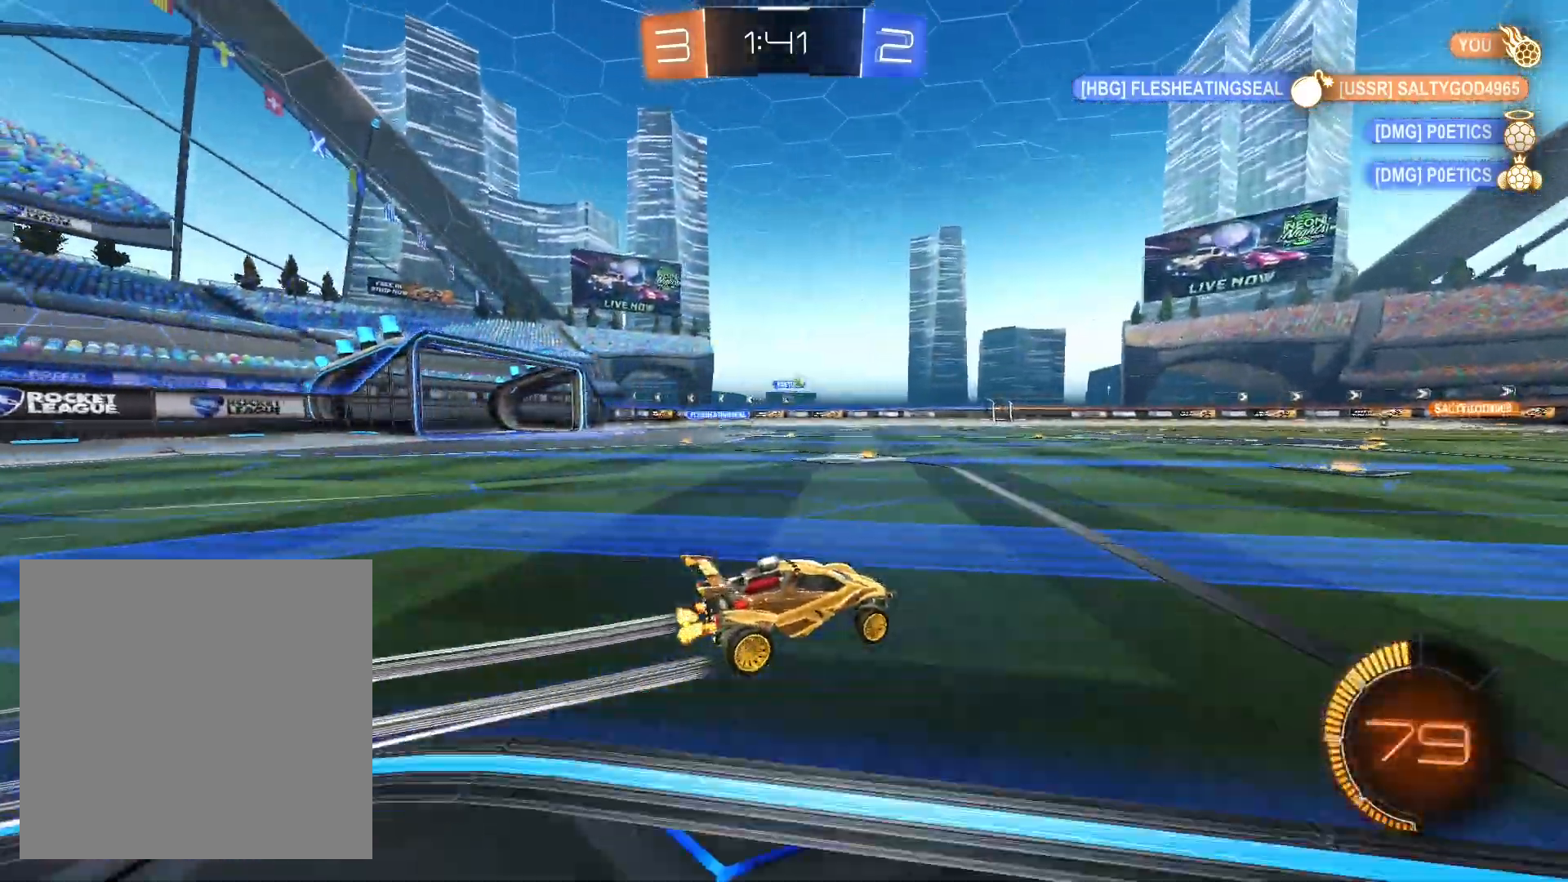
{"buttons": ["R2"], "left_stick": "left", "right_stick": "center", "events": [[500, "left_stick", "left"]]}
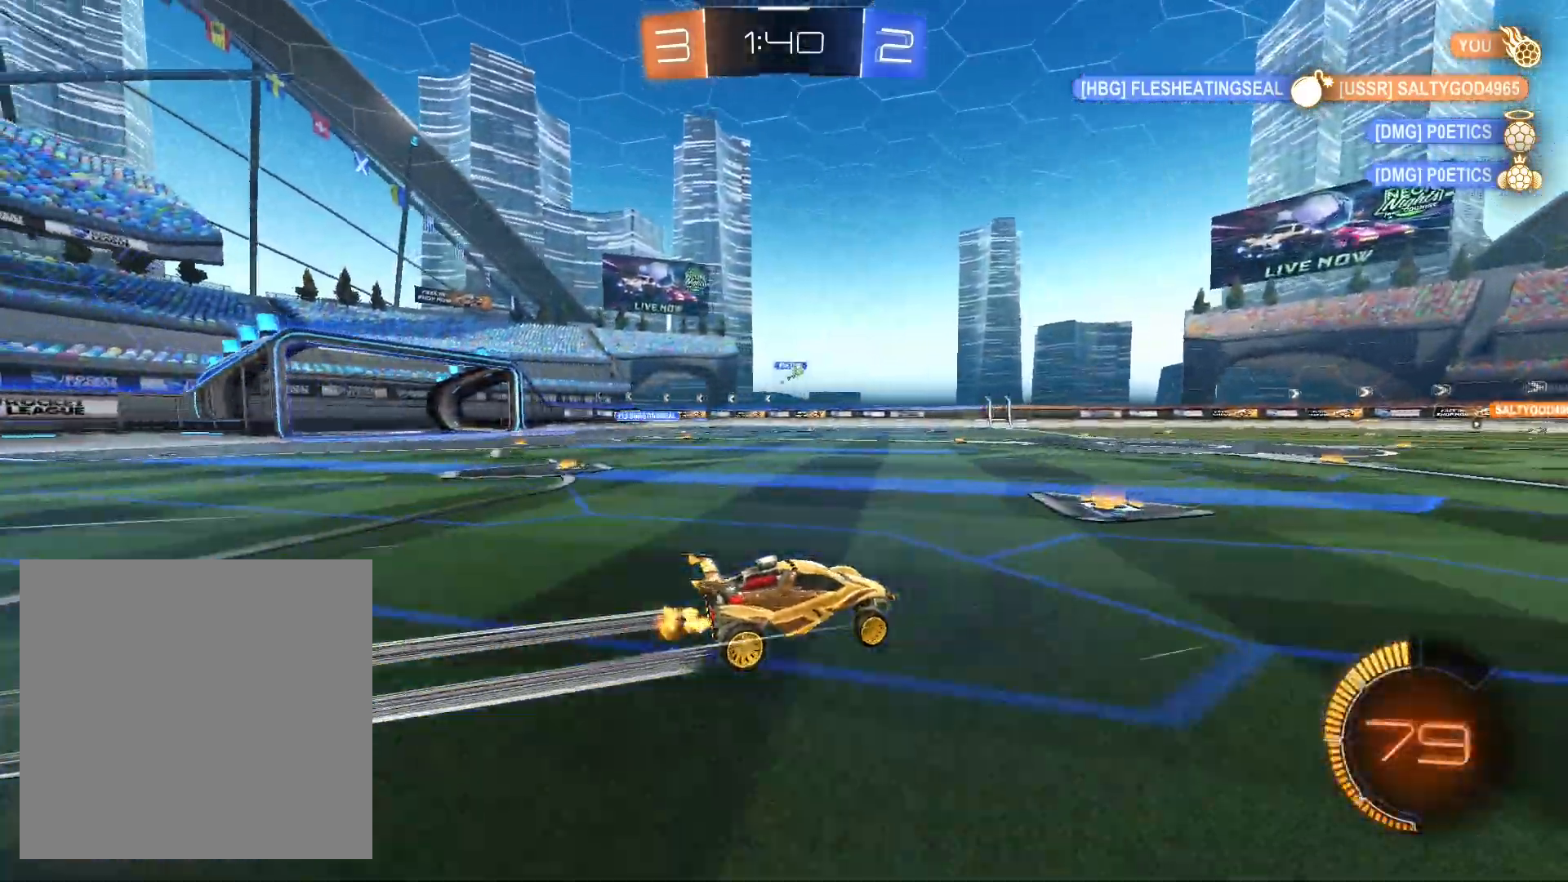
{"buttons": ["R2"], "left_stick": "center", "right_stick": "center", "events": [[233, "left_stick", "center"]]}
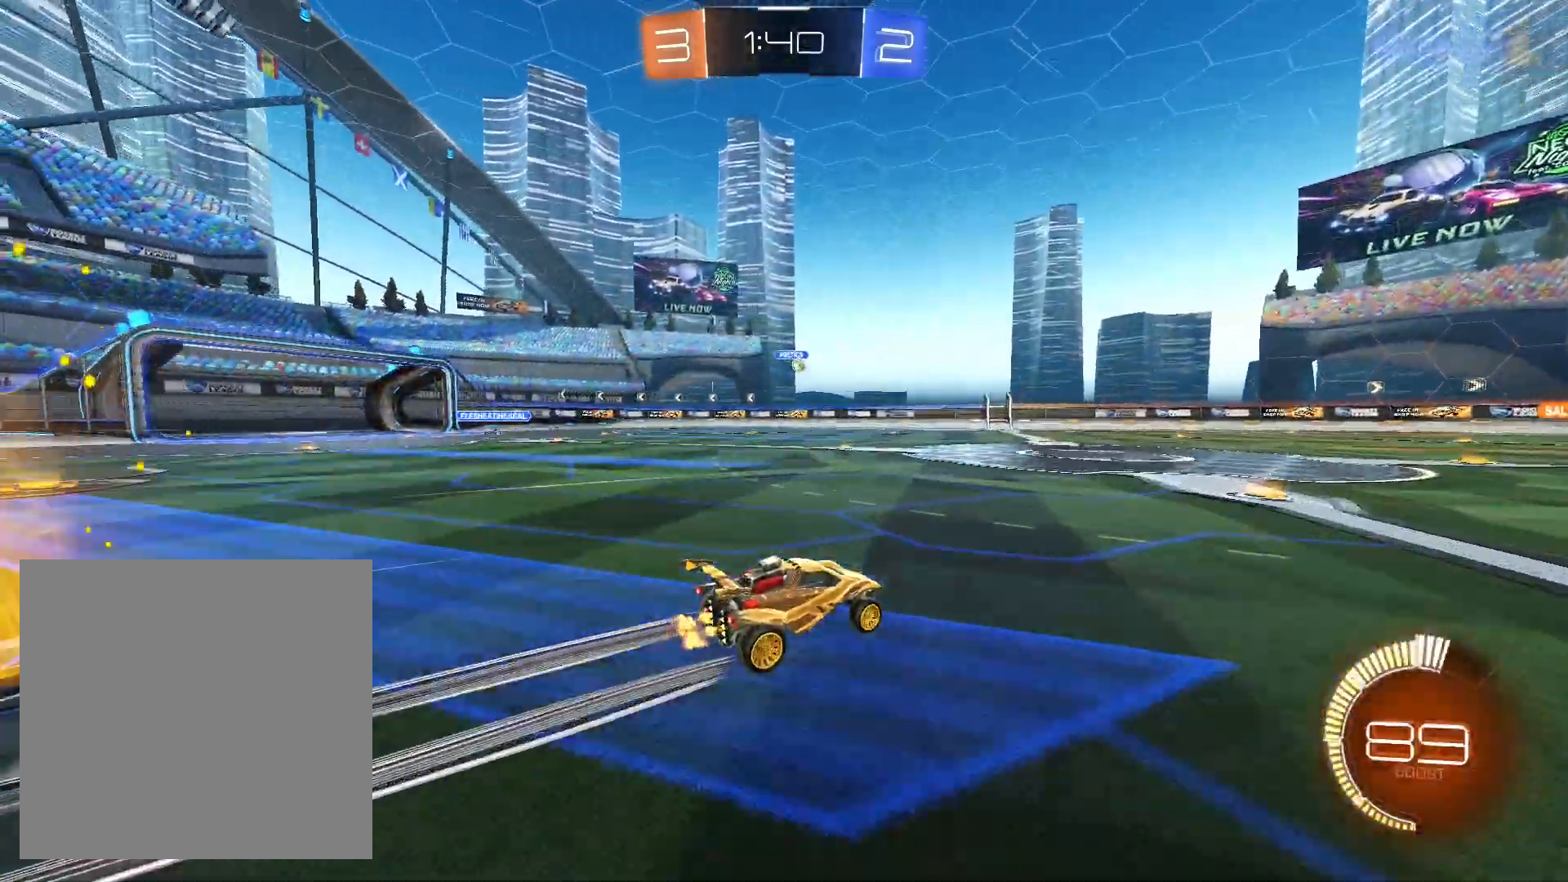
{"buttons": ["R2"], "left_stick": "center", "right_stick": "center", "events": [[67, "left_stick", "right"], [233, "left_stick", "left"], [400, "left_stick", "center"]]}
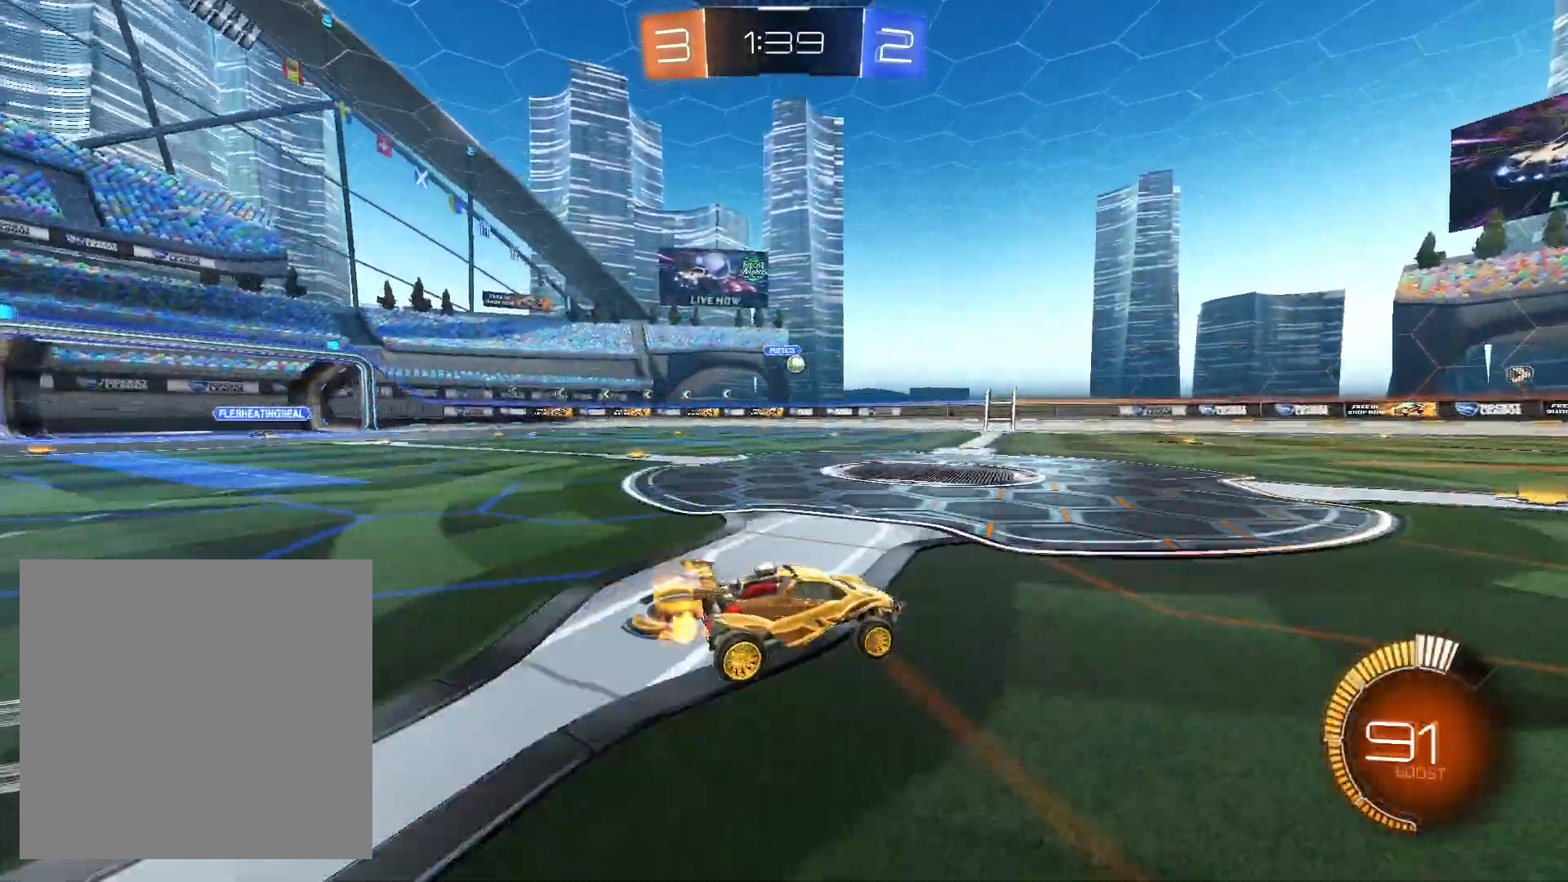
{"buttons": ["R2"], "left_stick": "center", "right_stick": "center", "events": [[33, "left_stick", "right"], [400, "left_stick", "center"]]}
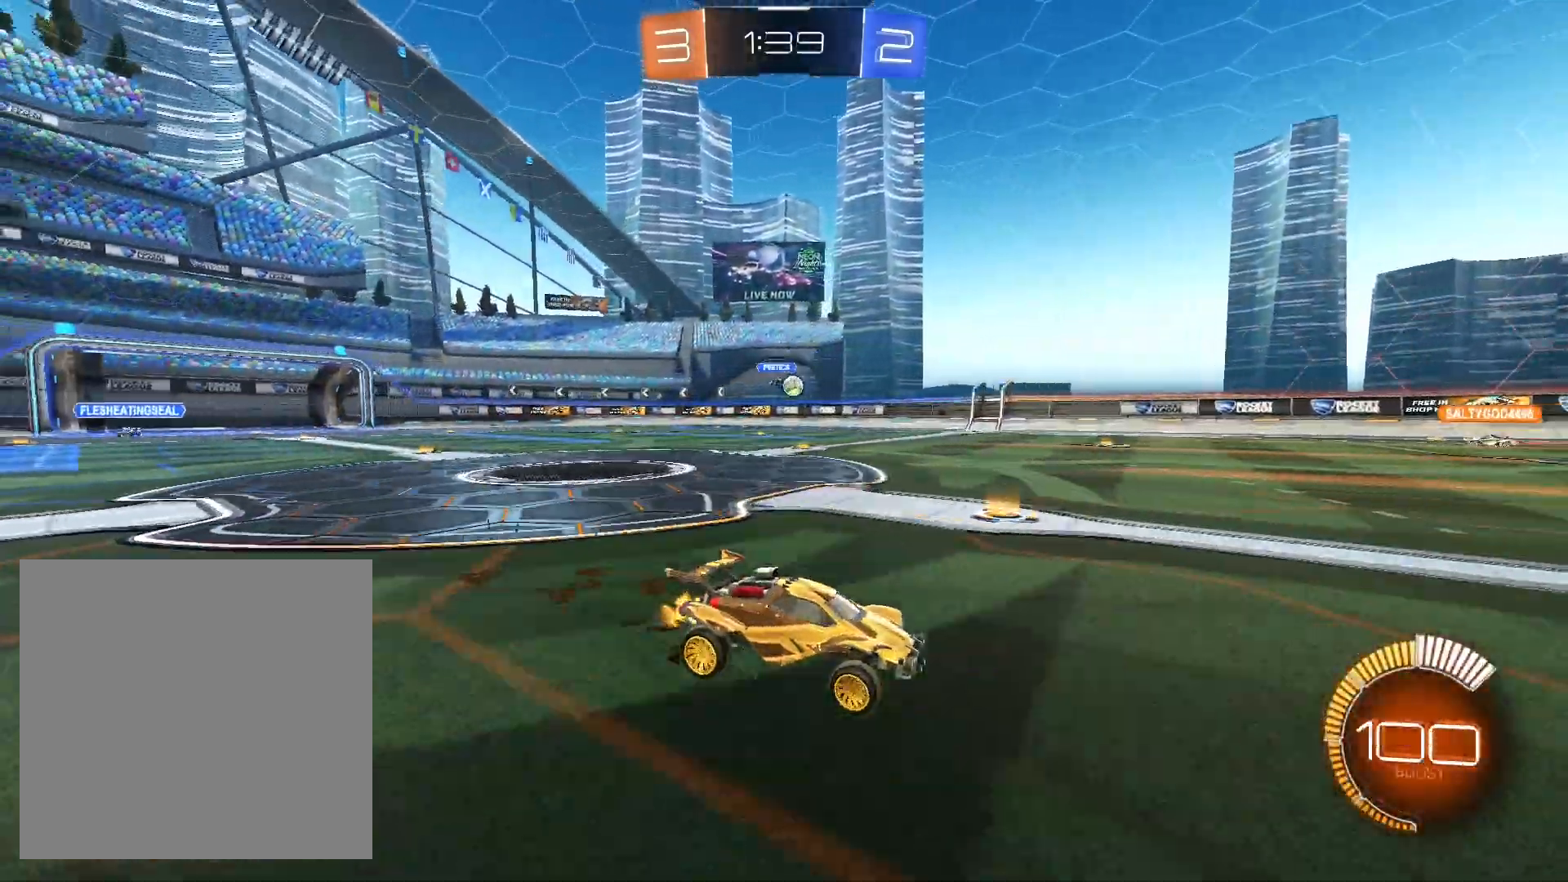
{"buttons": ["R2"], "left_stick": "center", "right_stick": "center", "events": []}
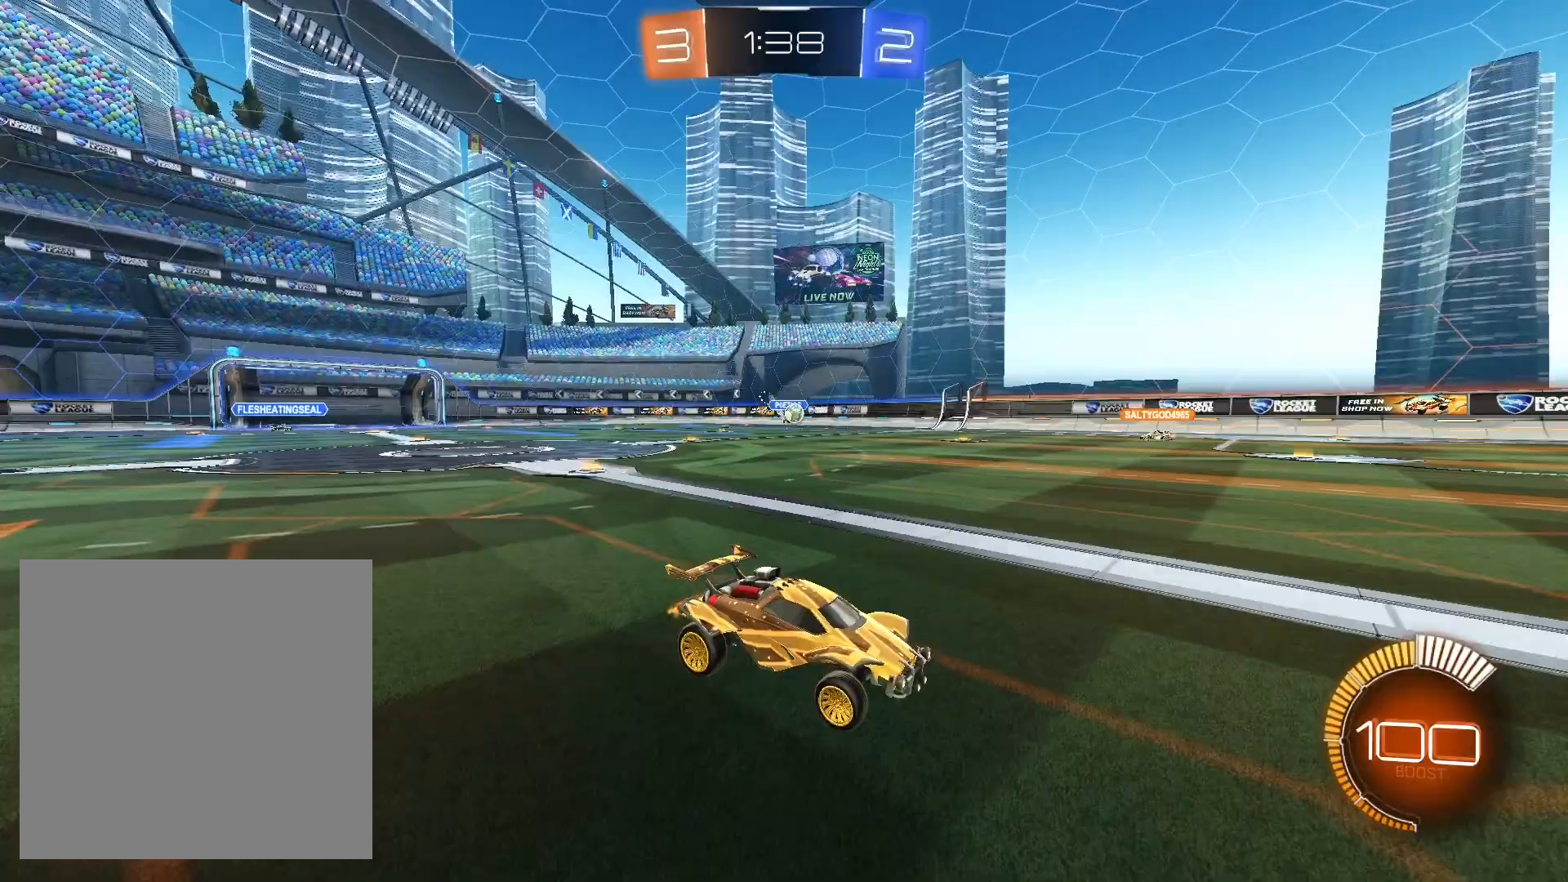
{"buttons": ["R2"], "left_stick": "center", "right_stick": "center", "events": []}
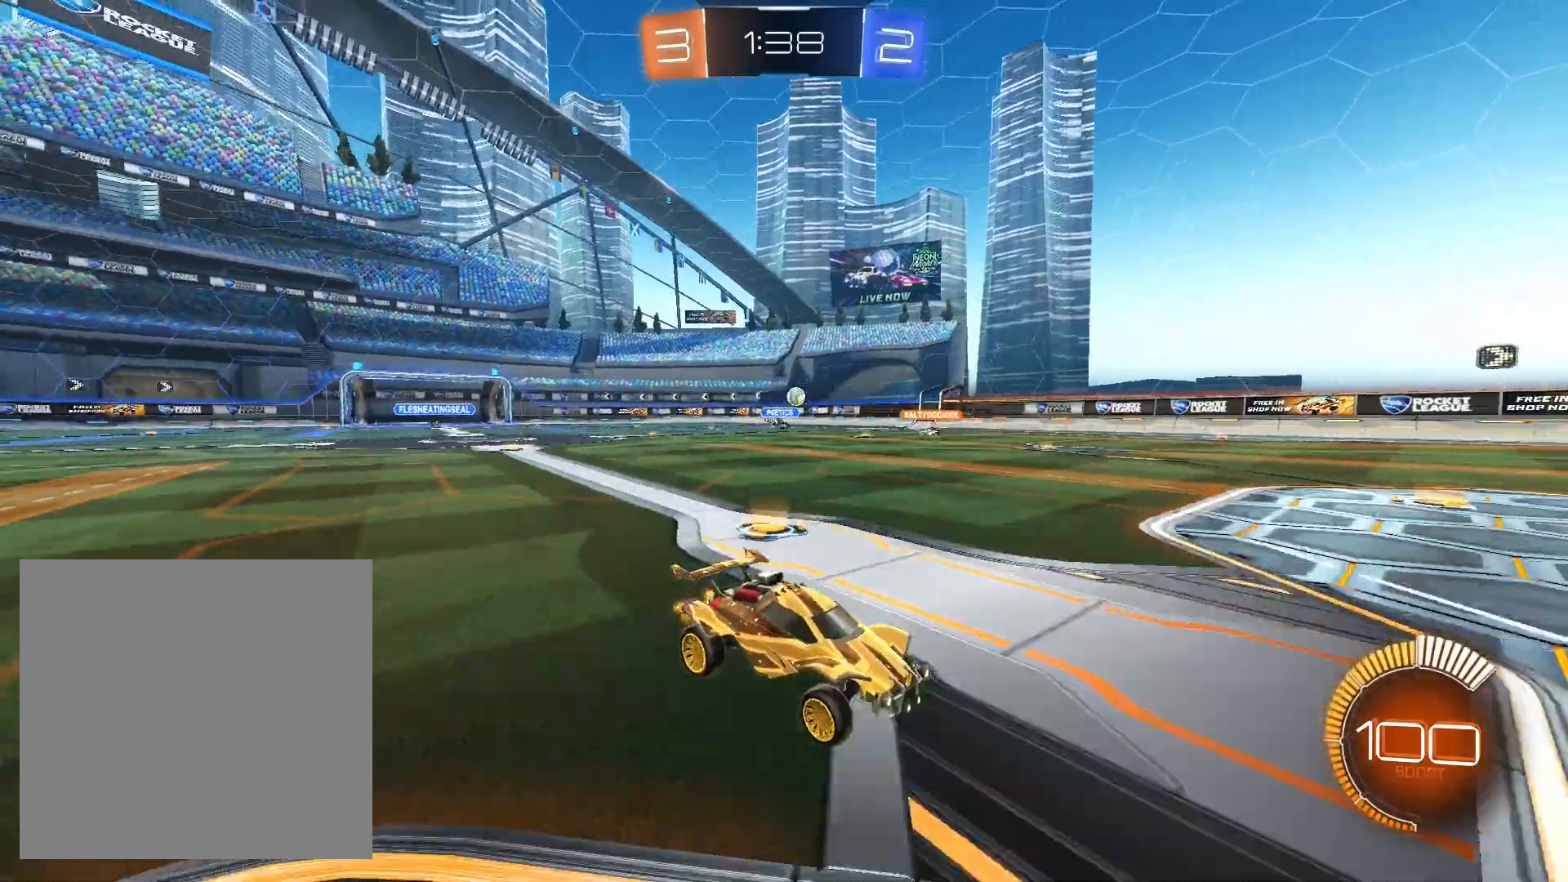
{"buttons": ["R2"], "left_stick": "down-left", "right_stick": "center", "events": [[100, "left_stick", "left"], [167, "L1", "down"], [300, "L1", "up"], [333, "left_stick", "down-left"]]}
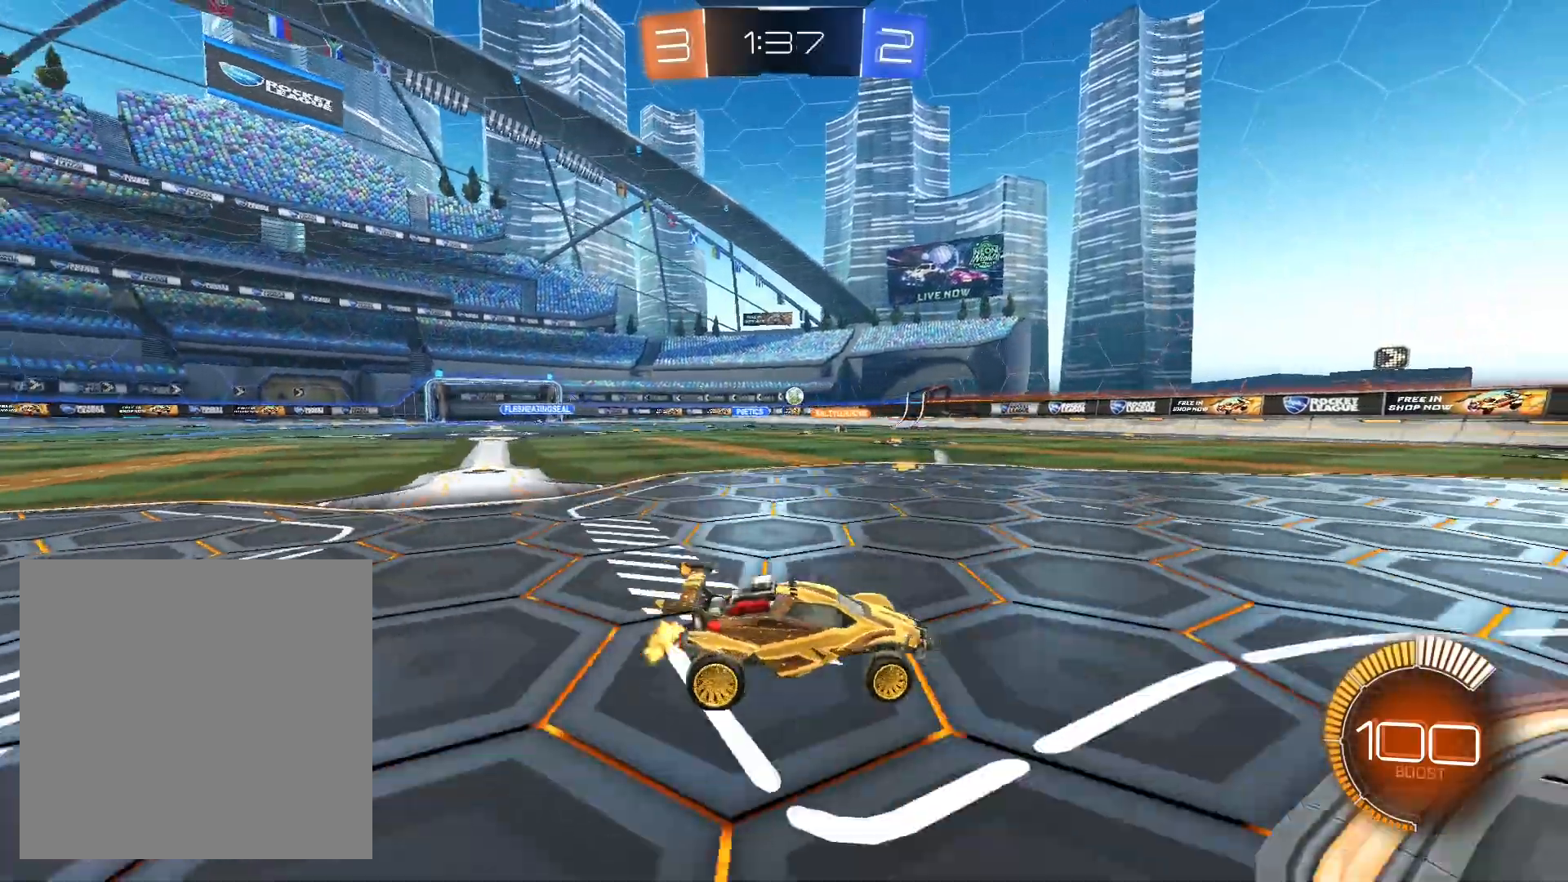
{"buttons": ["R1", "R2"], "left_stick": "down-left", "right_stick": "center", "events": [[100, "R1", "down"]]}
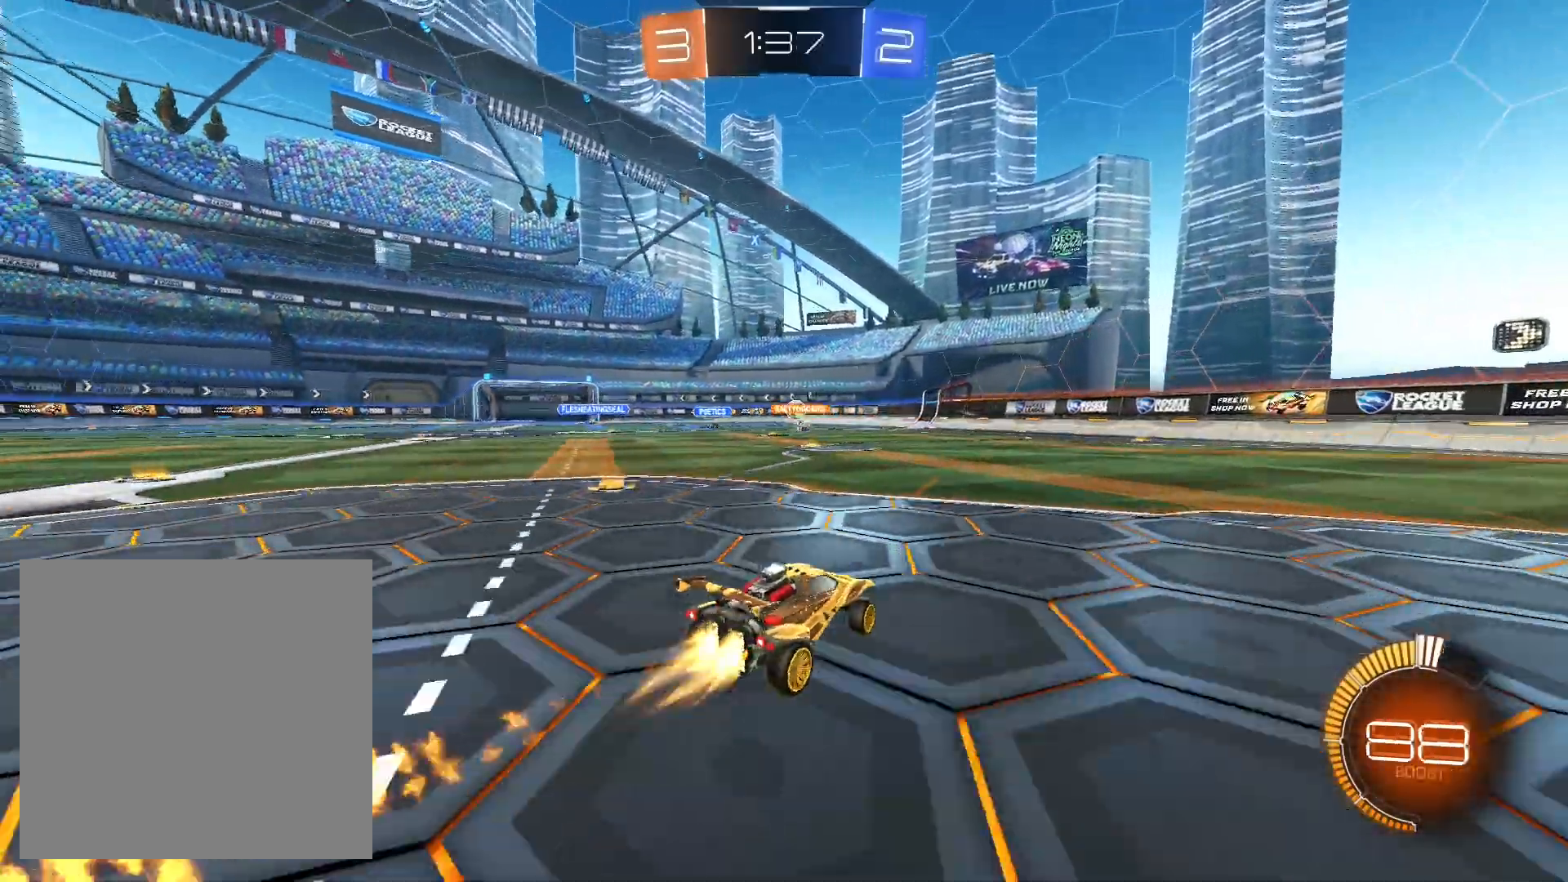
{"buttons": ["R2"], "left_stick": "center", "right_stick": "center", "events": [[233, "R1", "up"], [400, "left_stick", "center"]]}
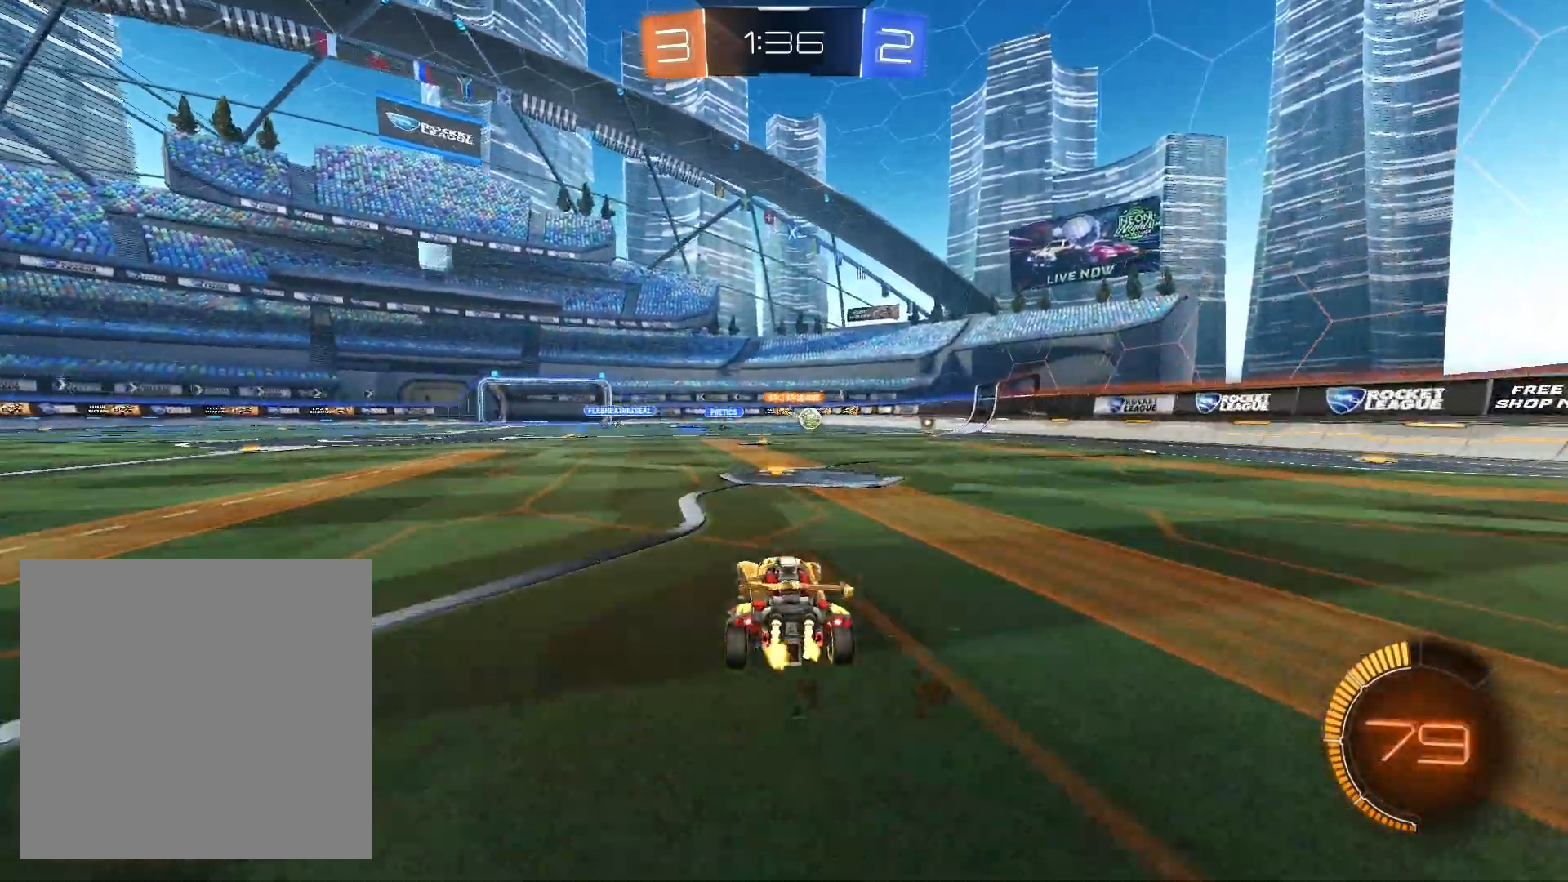
{"buttons": ["R2"], "left_stick": "down-left", "right_stick": "center", "events": [[200, "left_stick", "right"], [333, "left_stick", "center"], [400, "left_stick", "left"], [467, "left_stick", "down-left"]]}
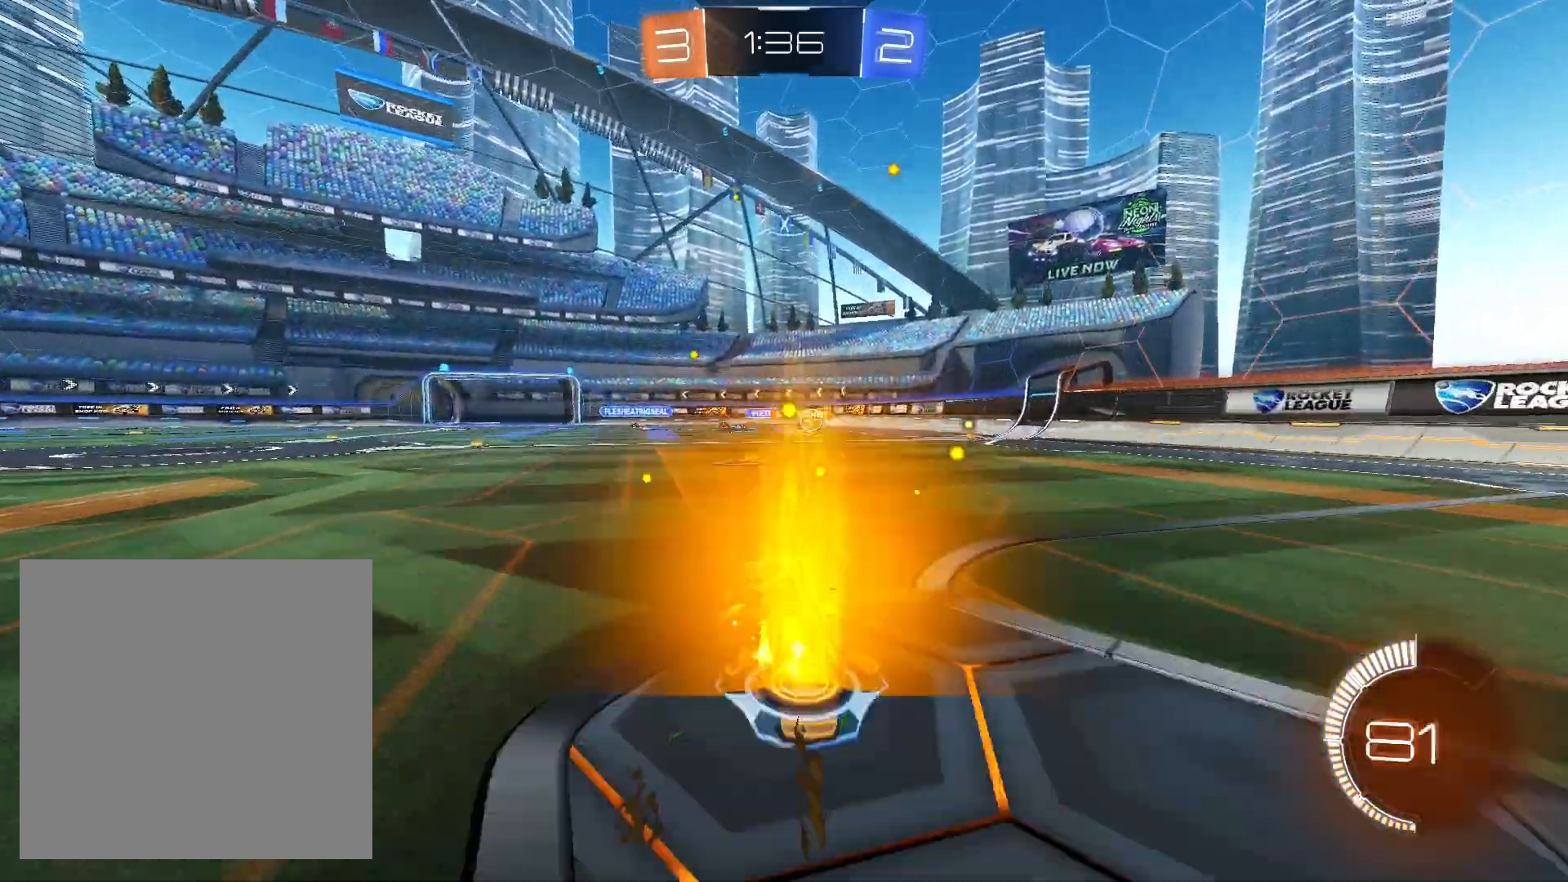
{"buttons": ["L2", "R2"], "left_stick": "right", "right_stick": "center", "events": [[133, "left_stick", "center"], [333, "left_stick", "right"], [367, "L2", "down"]]}
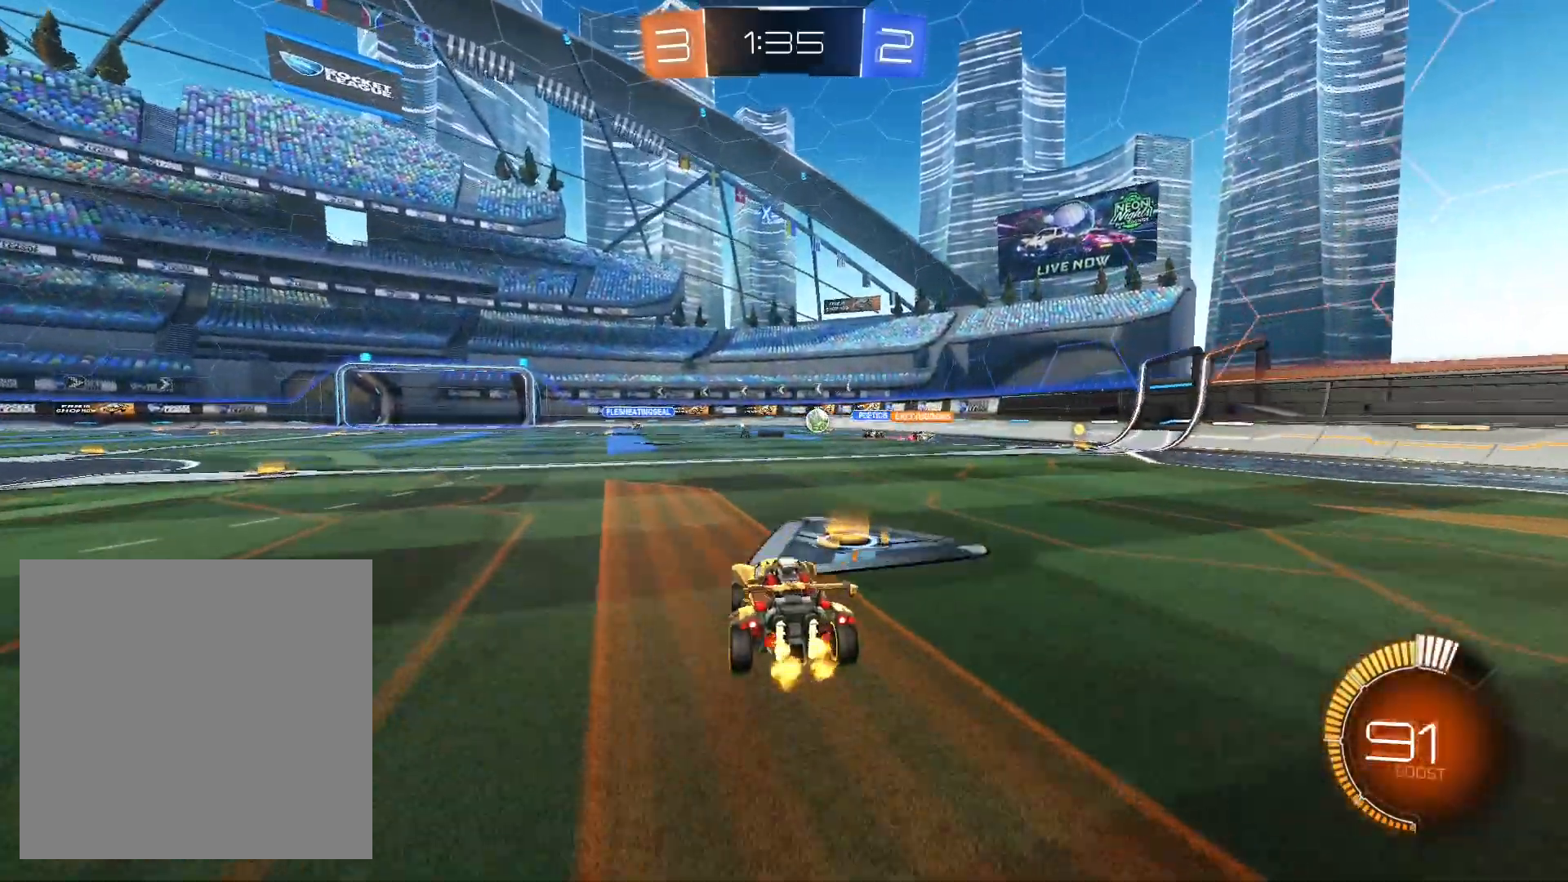
{"buttons": ["R2"], "left_stick": "down-left", "right_stick": "center", "events": [[33, "L2", "up"], [33, "left_stick", "center"], [300, "left_stick", "down-left"]]}
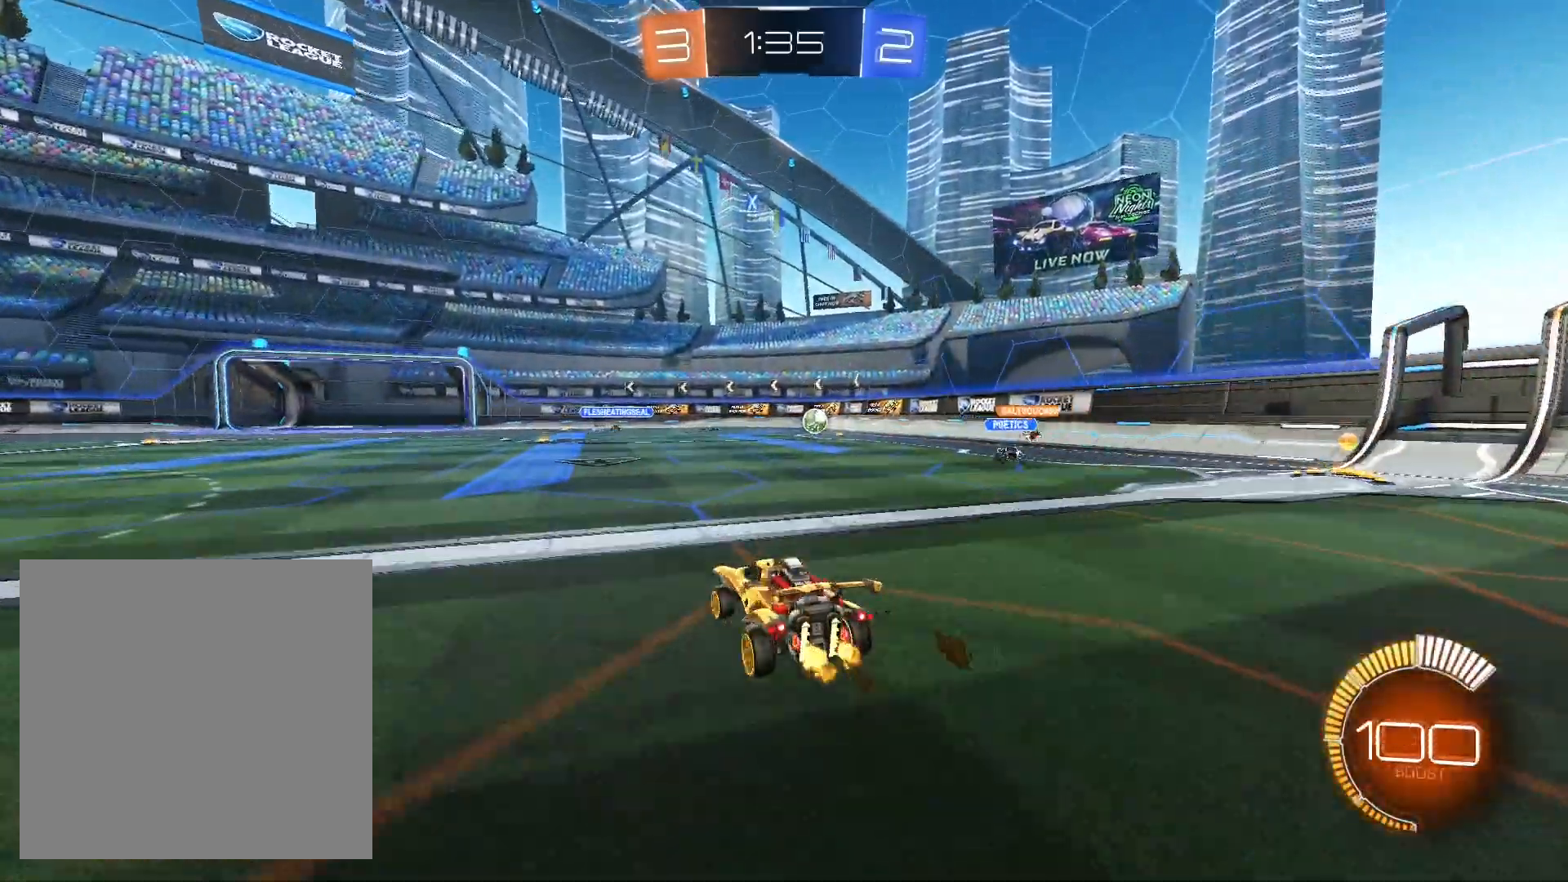
{"buttons": ["R2"], "left_stick": "down-left", "right_stick": "center", "events": []}
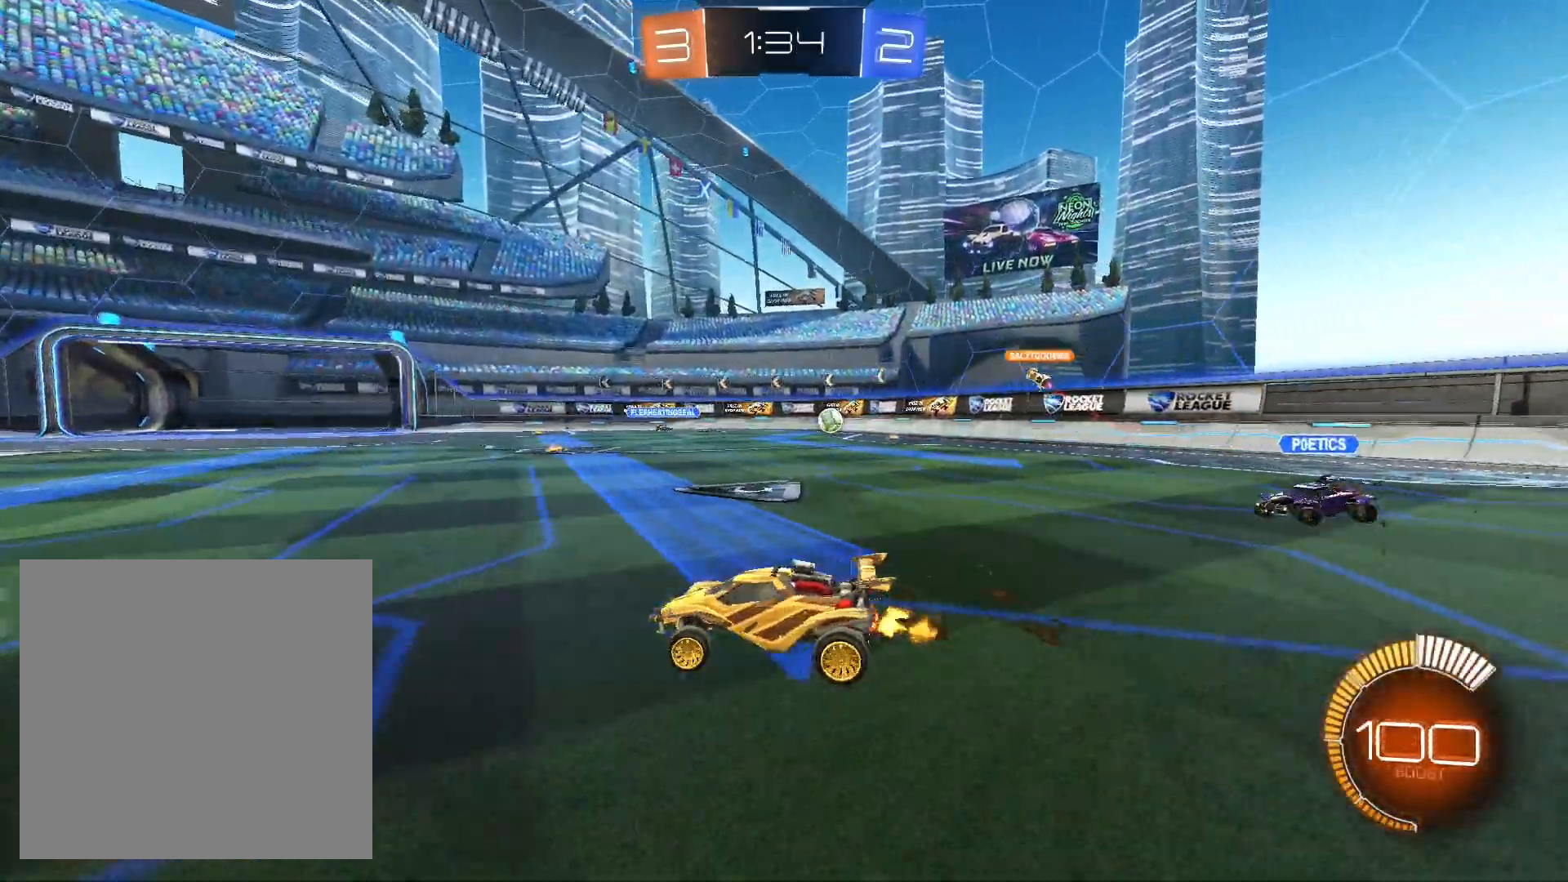
{"buttons": ["R2"], "left_stick": "down-left", "right_stick": "center", "events": []}
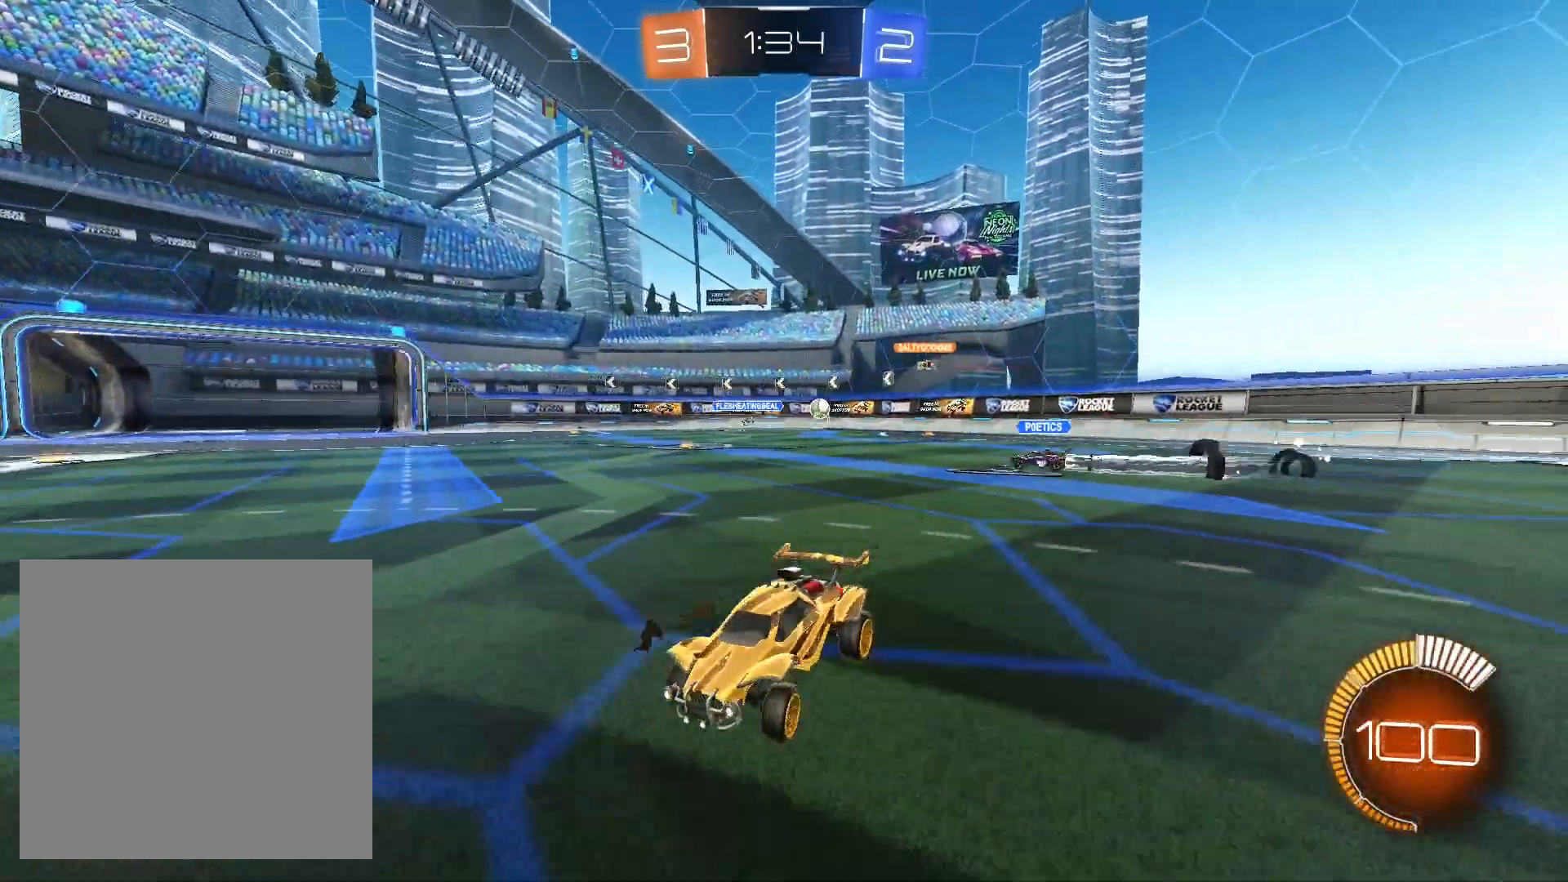
{"buttons": ["R2"], "left_stick": "down-left", "right_stick": "center", "events": []}
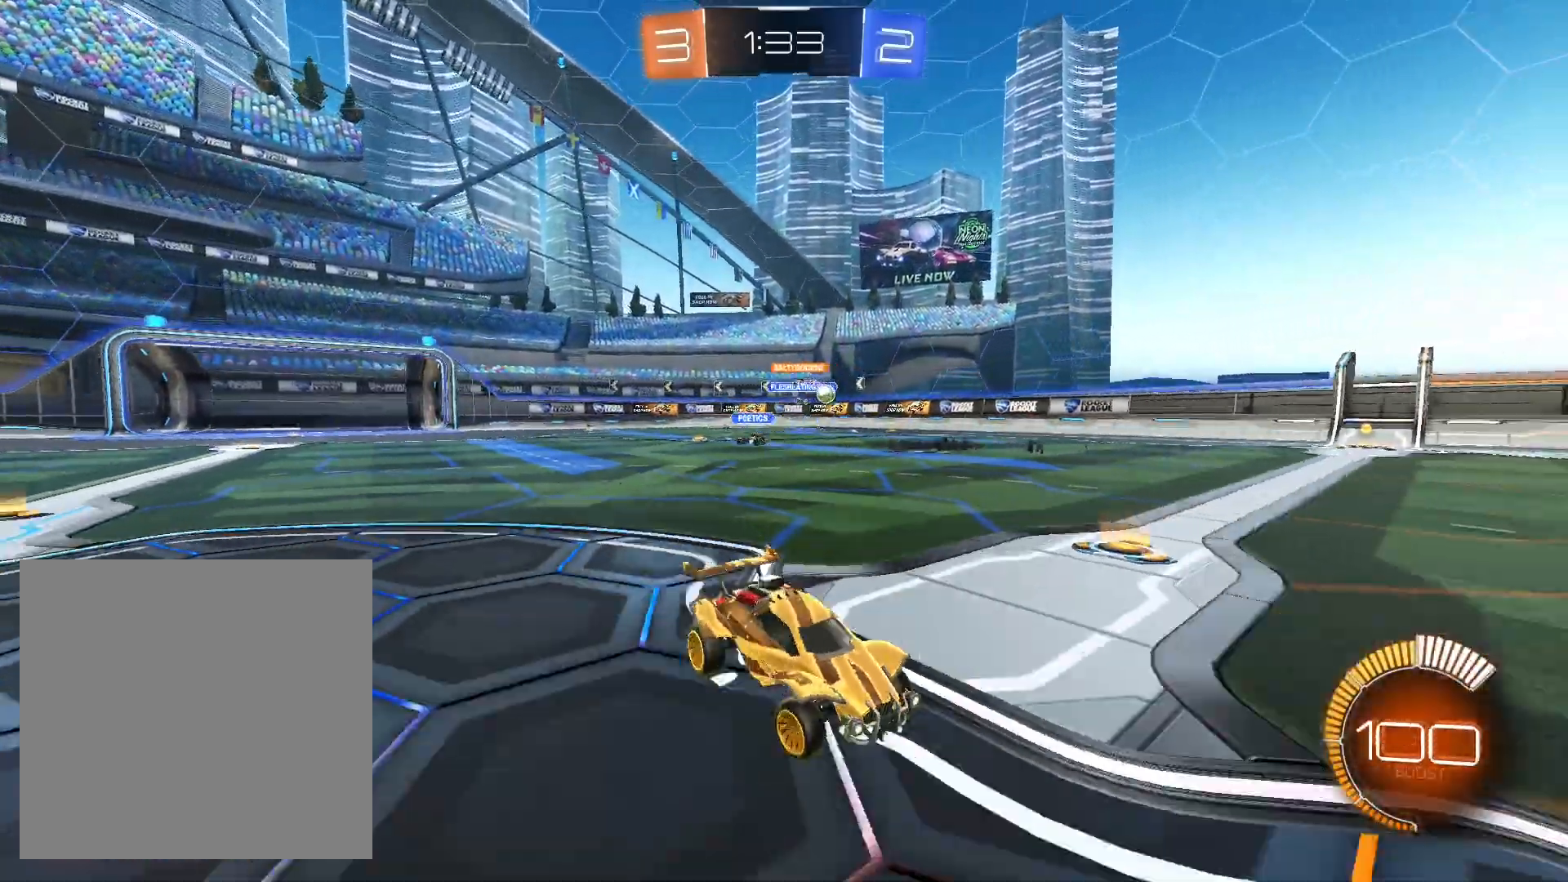
{"buttons": ["R1", "R2"], "left_stick": "center", "right_stick": "center", "events": [[33, "L1", "down"], [100, "L1", "up"], [267, "R1", "down"], [500, "left_stick", "center"]]}
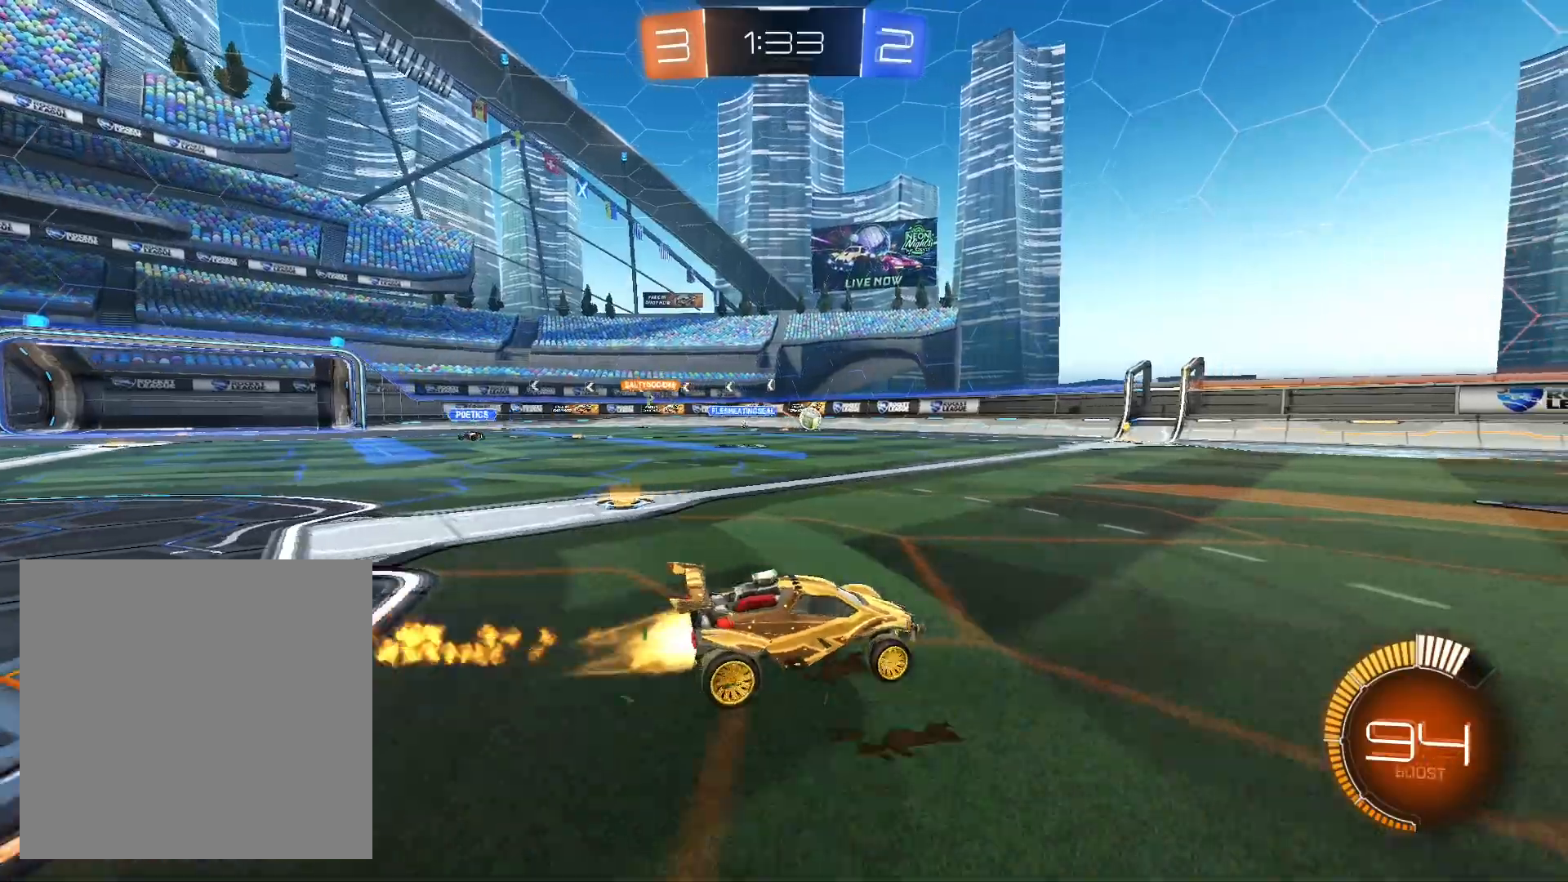
{"buttons": ["R1", "R2"], "left_stick": "center", "right_stick": "center", "events": [[67, "left_stick", "left"], [400, "R1", "up"], [467, "left_stick", "center"], [500, "R1", "down"]]}
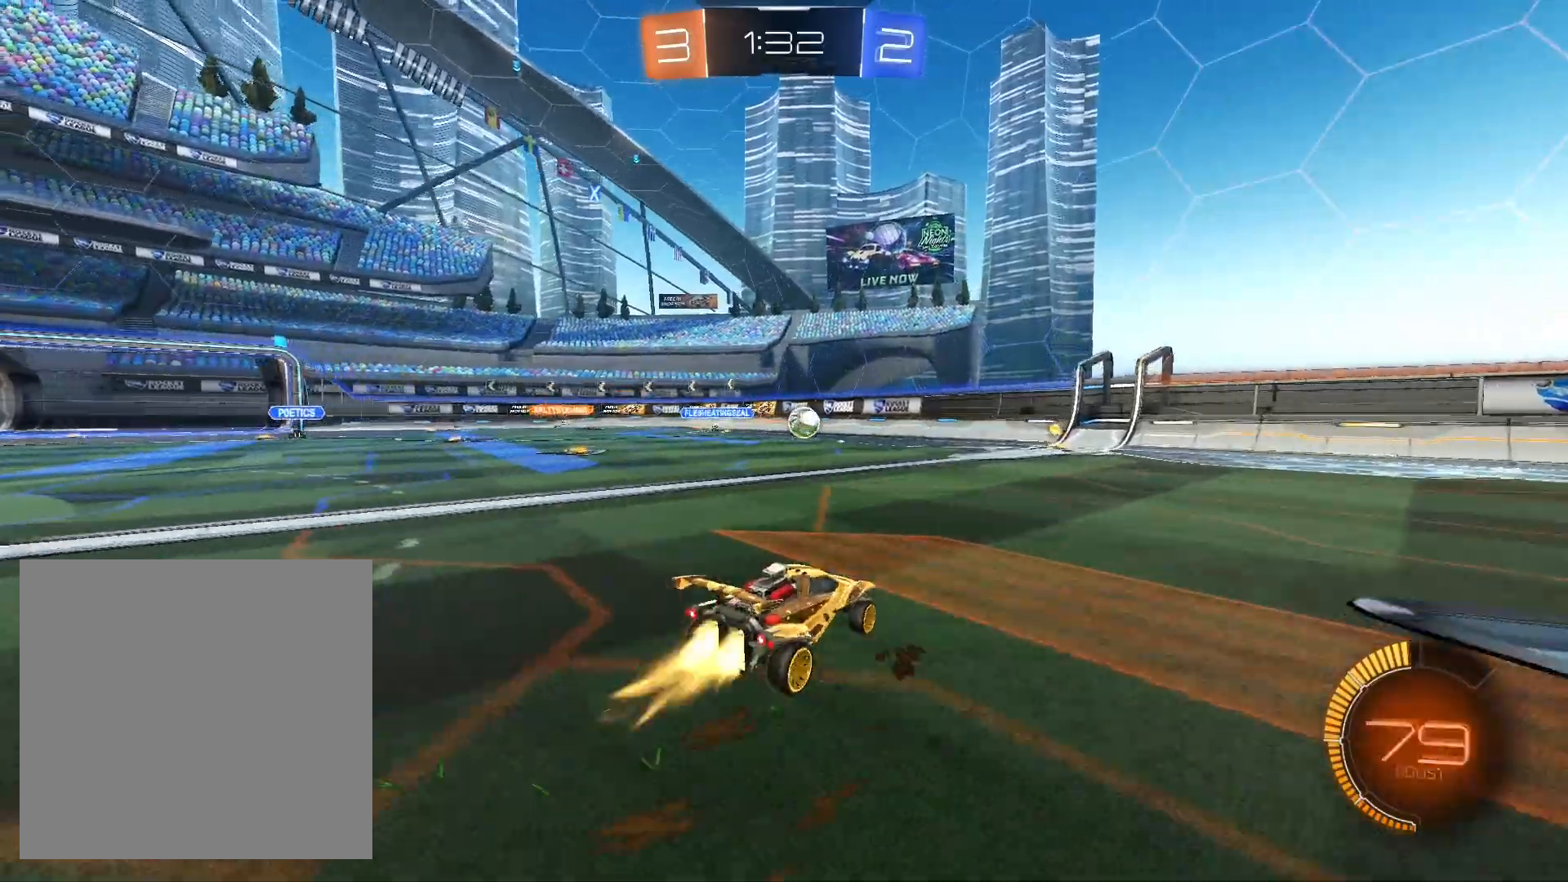
{"buttons": ["R1", "R2"], "left_stick": "left", "right_stick": "center", "events": [[100, "left_stick", "left"], [133, "R1", "up"], [200, "left_stick", "center"], [233, "R1", "down"], [367, "left_stick", "left"]]}
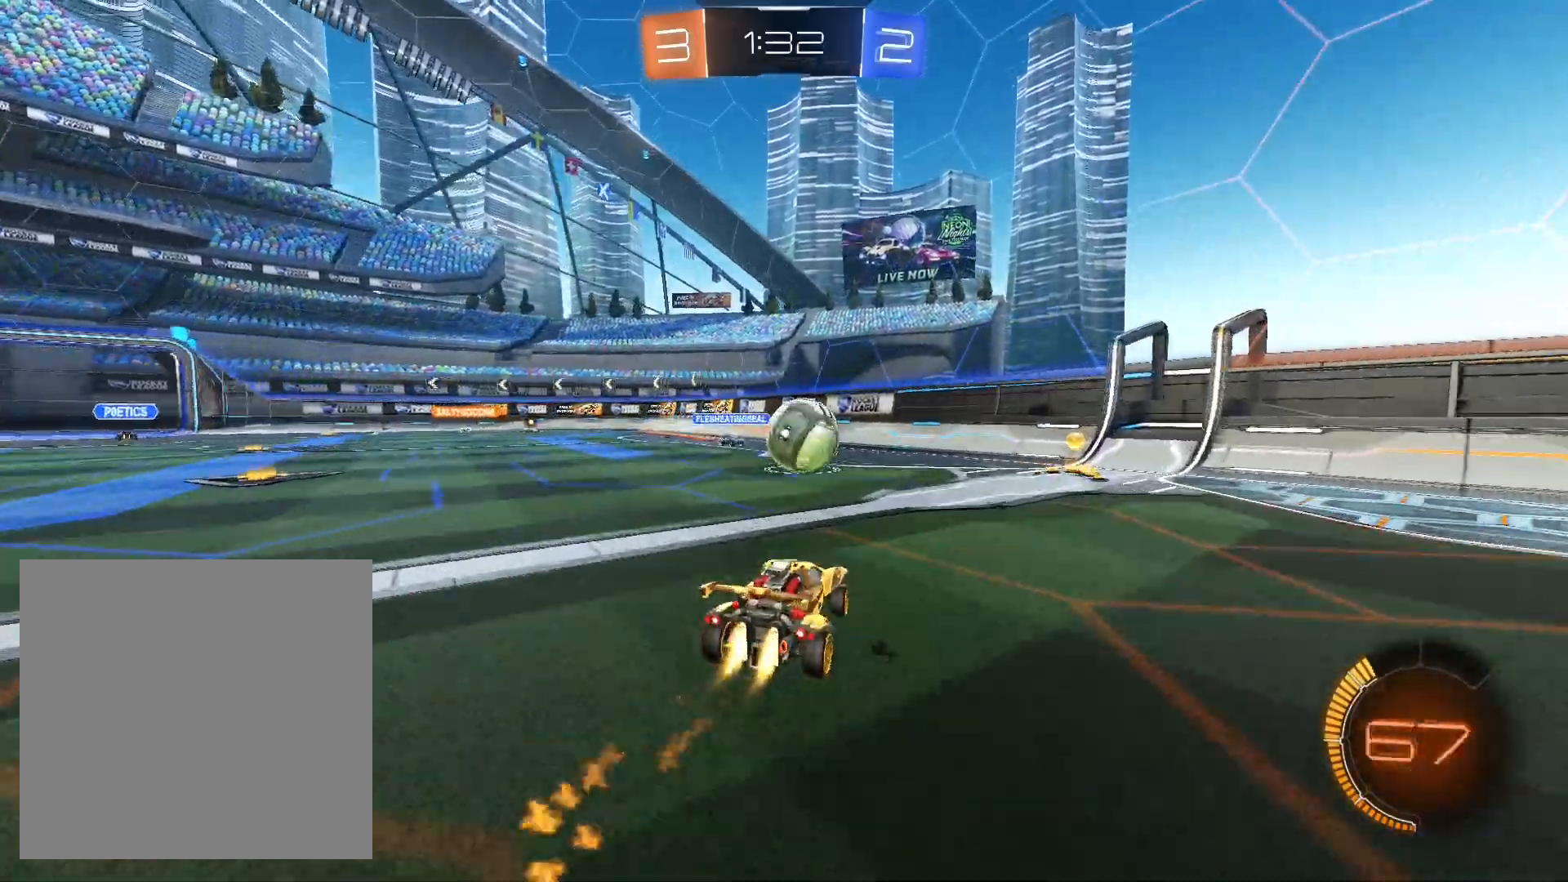
{"buttons": ["R2"], "left_stick": "right", "right_stick": "center", "events": [[33, "left_stick", "center"], [100, "left_stick", "right"], [267, "L1", "down"], [267, "R1", "up"], [400, "L1", "up"]]}
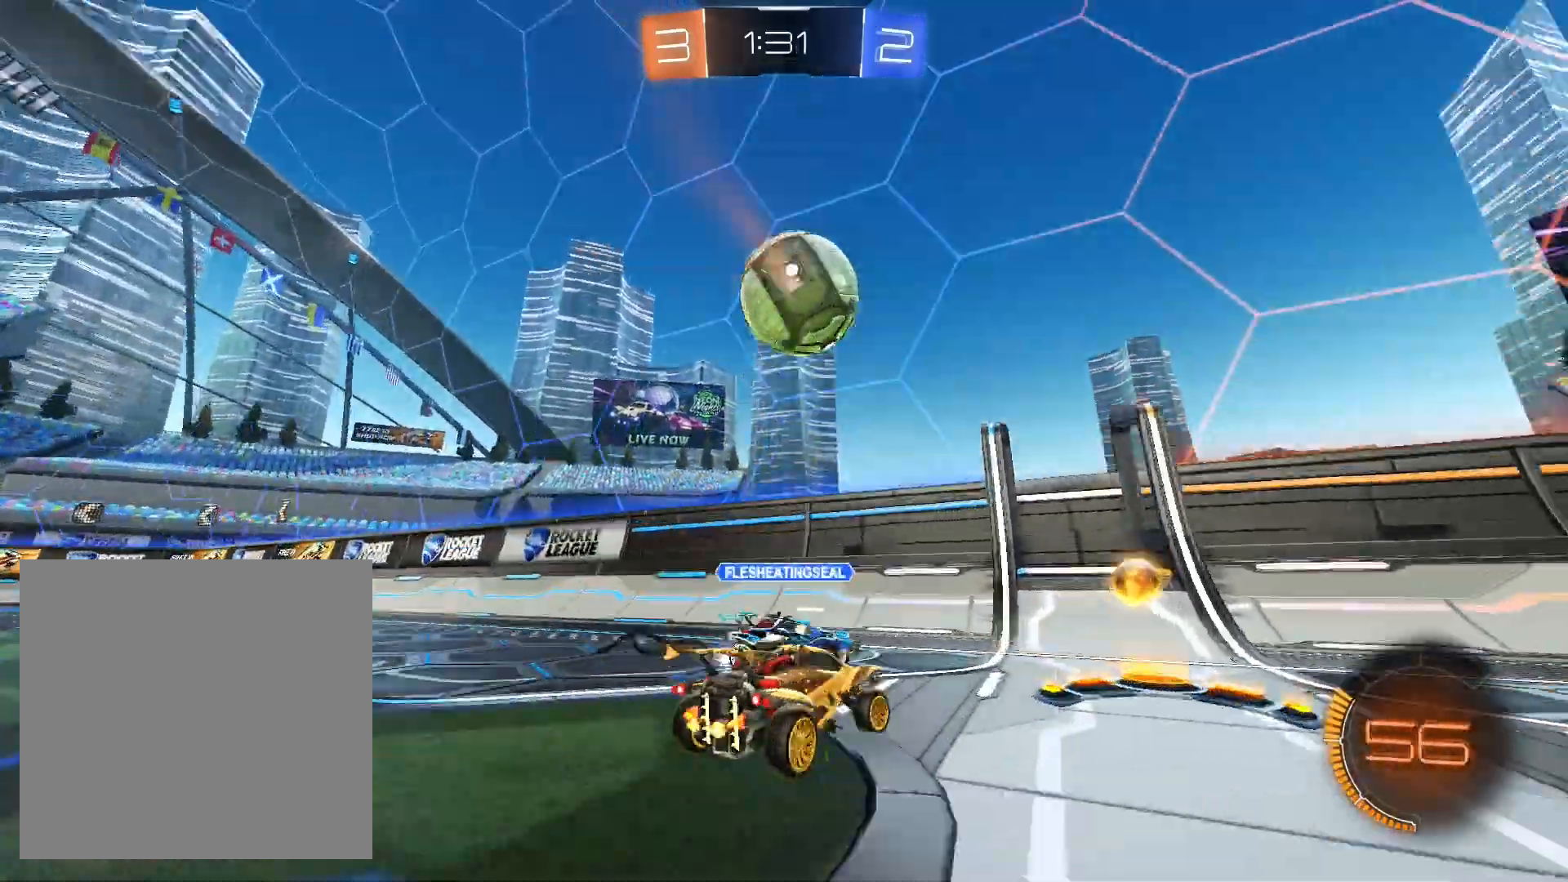
{"buttons": ["R2"], "left_stick": "right", "right_stick": "center", "events": []}
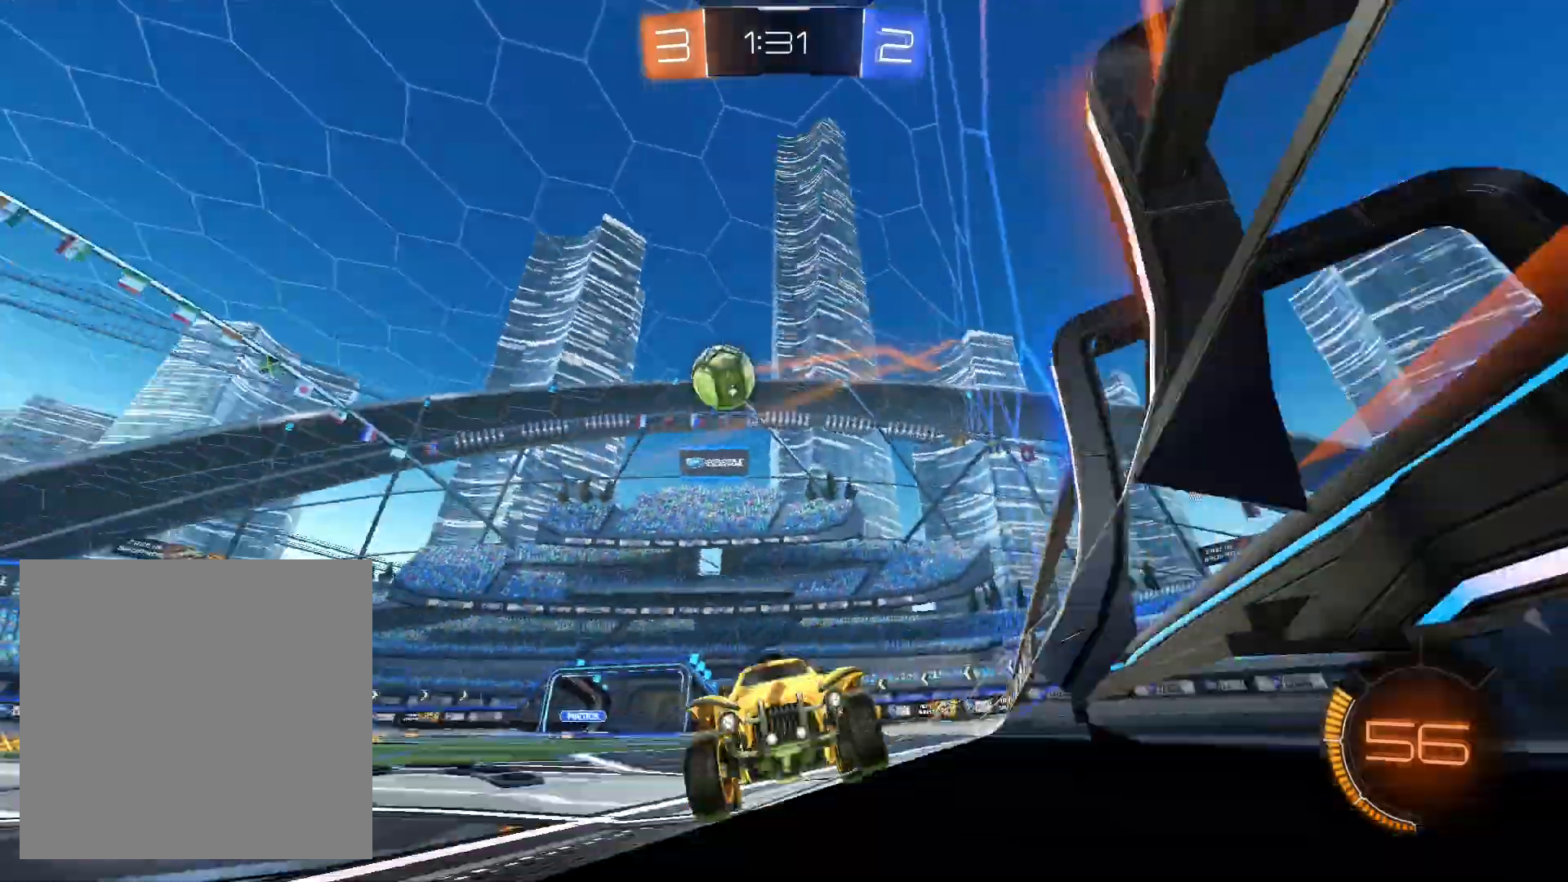
{"buttons": ["R1", "R2"], "left_stick": "right", "right_stick": "center", "events": [[167, "R1", "down"]]}
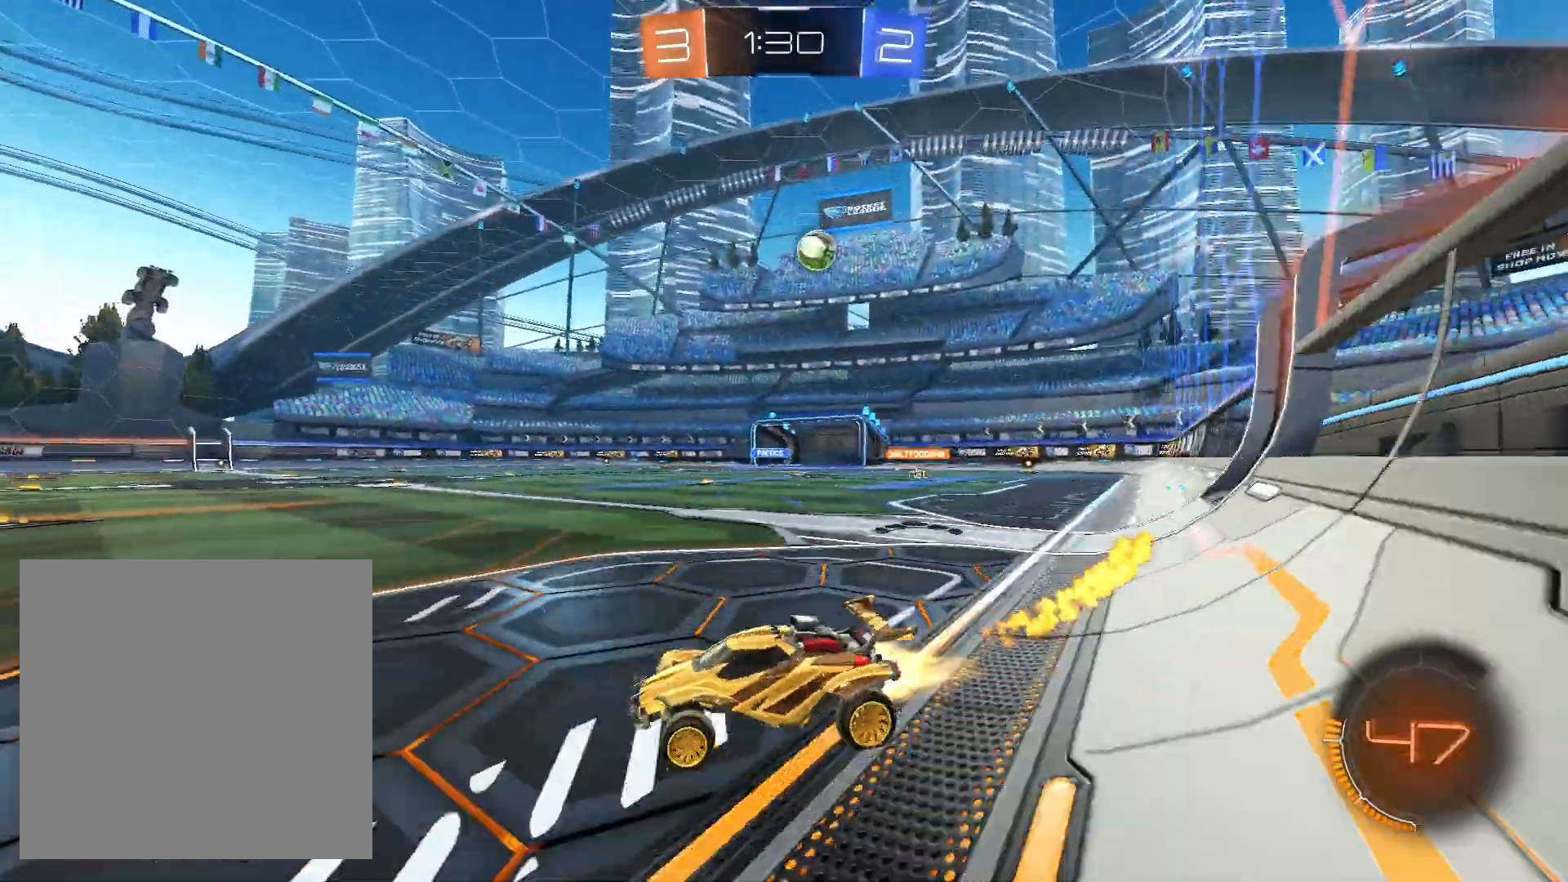
{"buttons": ["R1", "R2"], "left_stick": "right", "right_stick": "center", "events": [[367, "left_stick", "center"], [467, "left_stick", "right"]]}